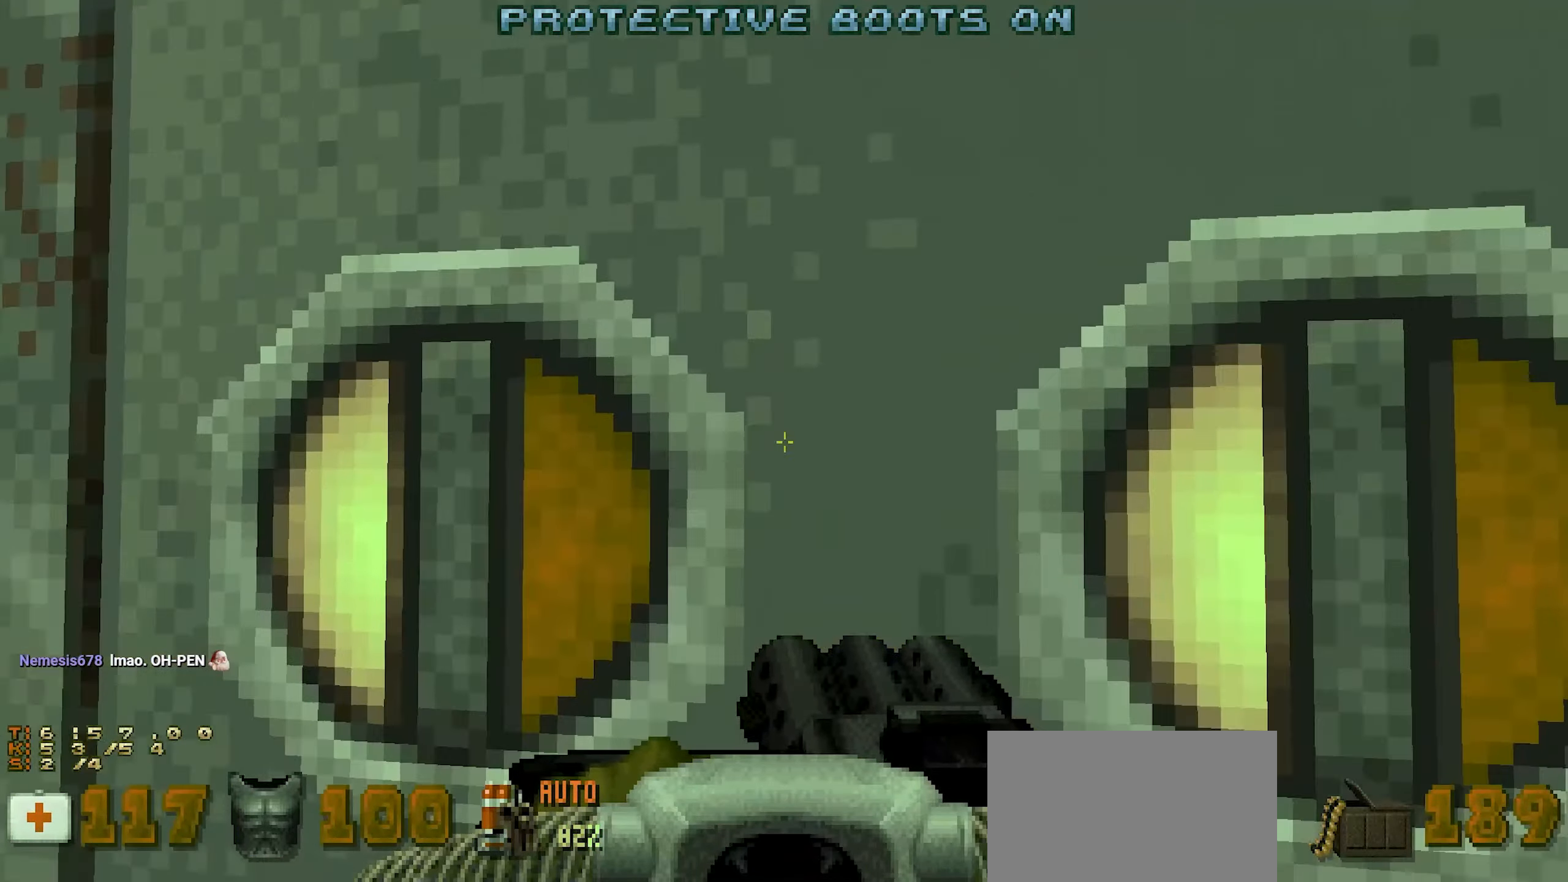
Gameplay with keyboard and mouse; each line is a JSON object with the keys and mouse buttons held at the frame after it. "events" lists presses ("down") and releases ("up") of "1", "2", "3", "4", "a", "alt", "c", "ctrl", "d", "e", "f", "q", "r", "s", "shift", "space", "tab", "v", "w", "x", "z", "mouse_left", "mouse_wheel" and "mouse_right" between this image and that frame as [ms after this image, input, new state], when the widget could be followed in between. "mouse_left", "mouse_wheel", "mouse_right" = the "left", "wheel", "right" buttons of the "mouse" list. No other keys are recorded. "wheel" means that the mouse wheel is clicked or scrolled. Not read: mouse_move.
{"keys": ["d"], "mouse": [], "events": [[233, "d", "down"]]}
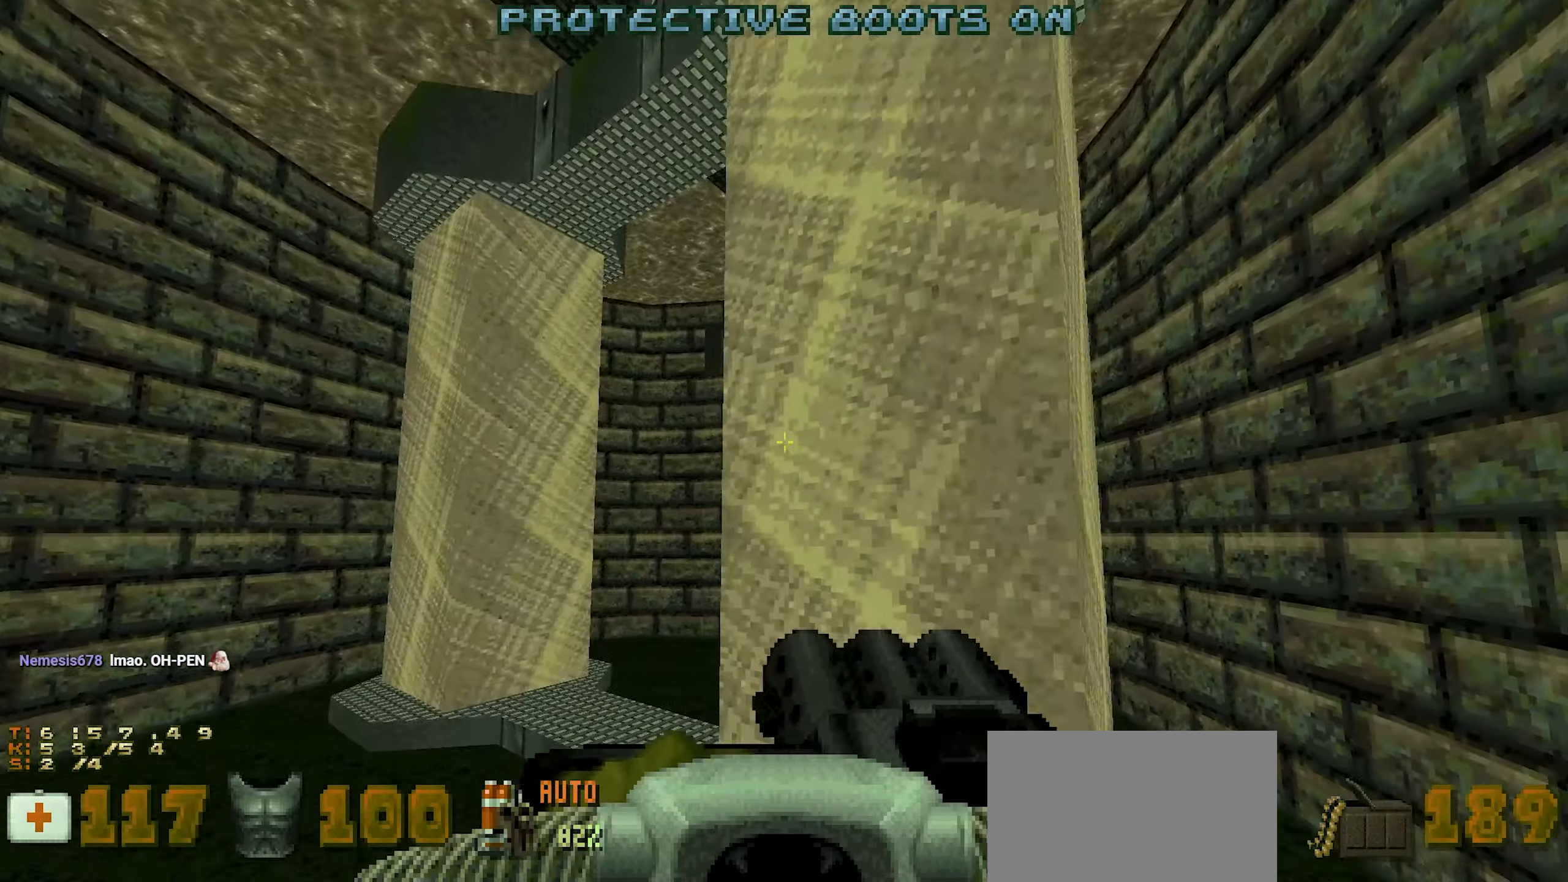
{"keys": ["d"], "mouse": [], "events": [[16, "space", "down"], [216, "d", "up"], [216, "space", "up"], [367, "d", "down"]]}
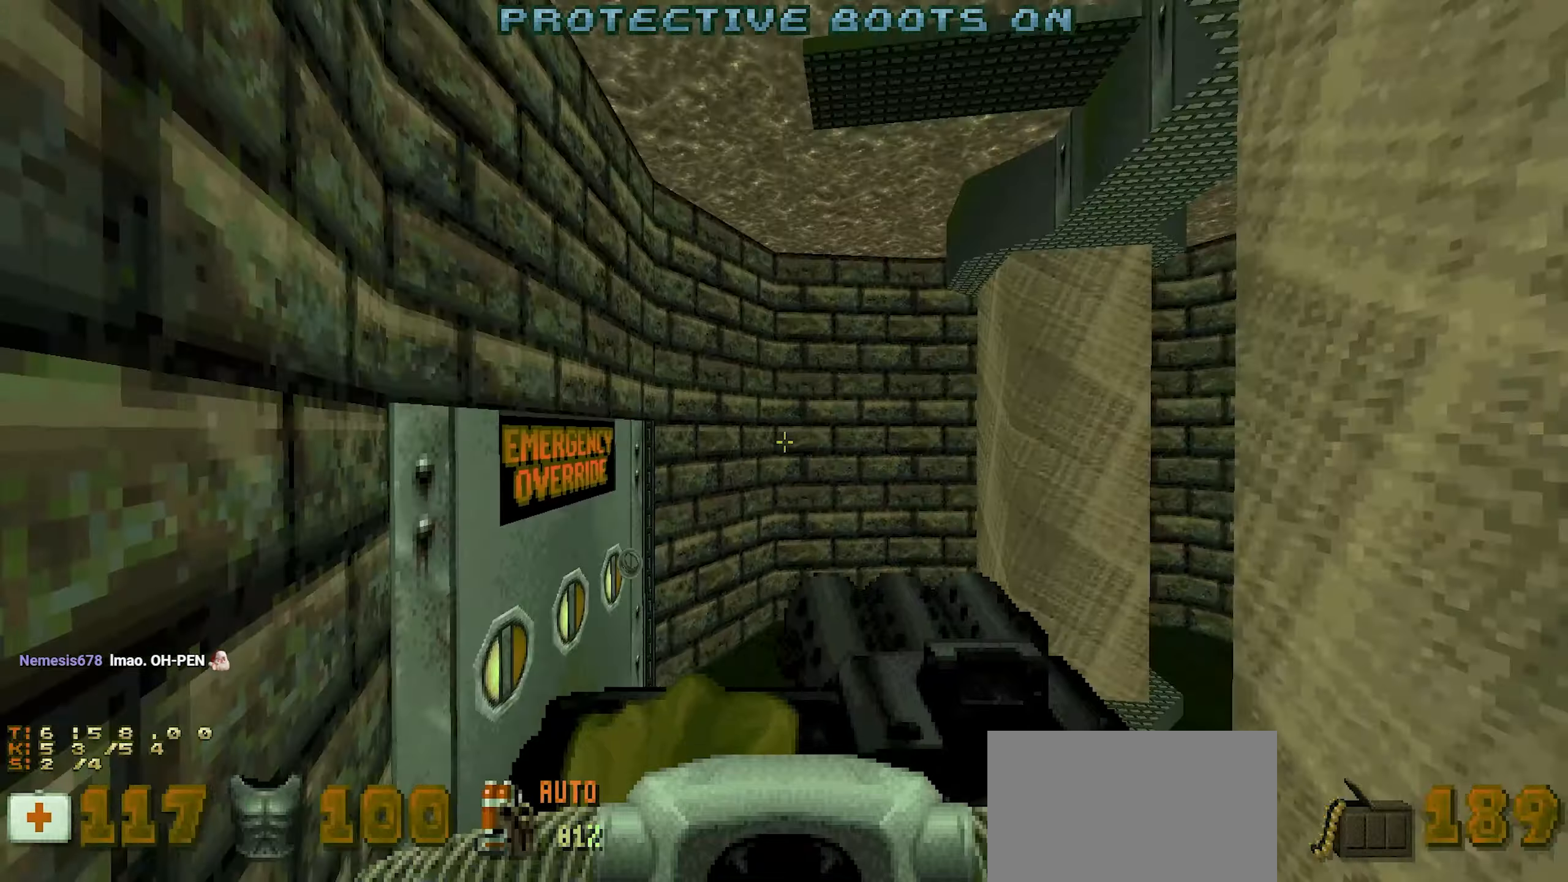
{"keys": [], "mouse": [], "events": [[33, "d", "up"], [233, "a", "down"], [317, "a", "up"]]}
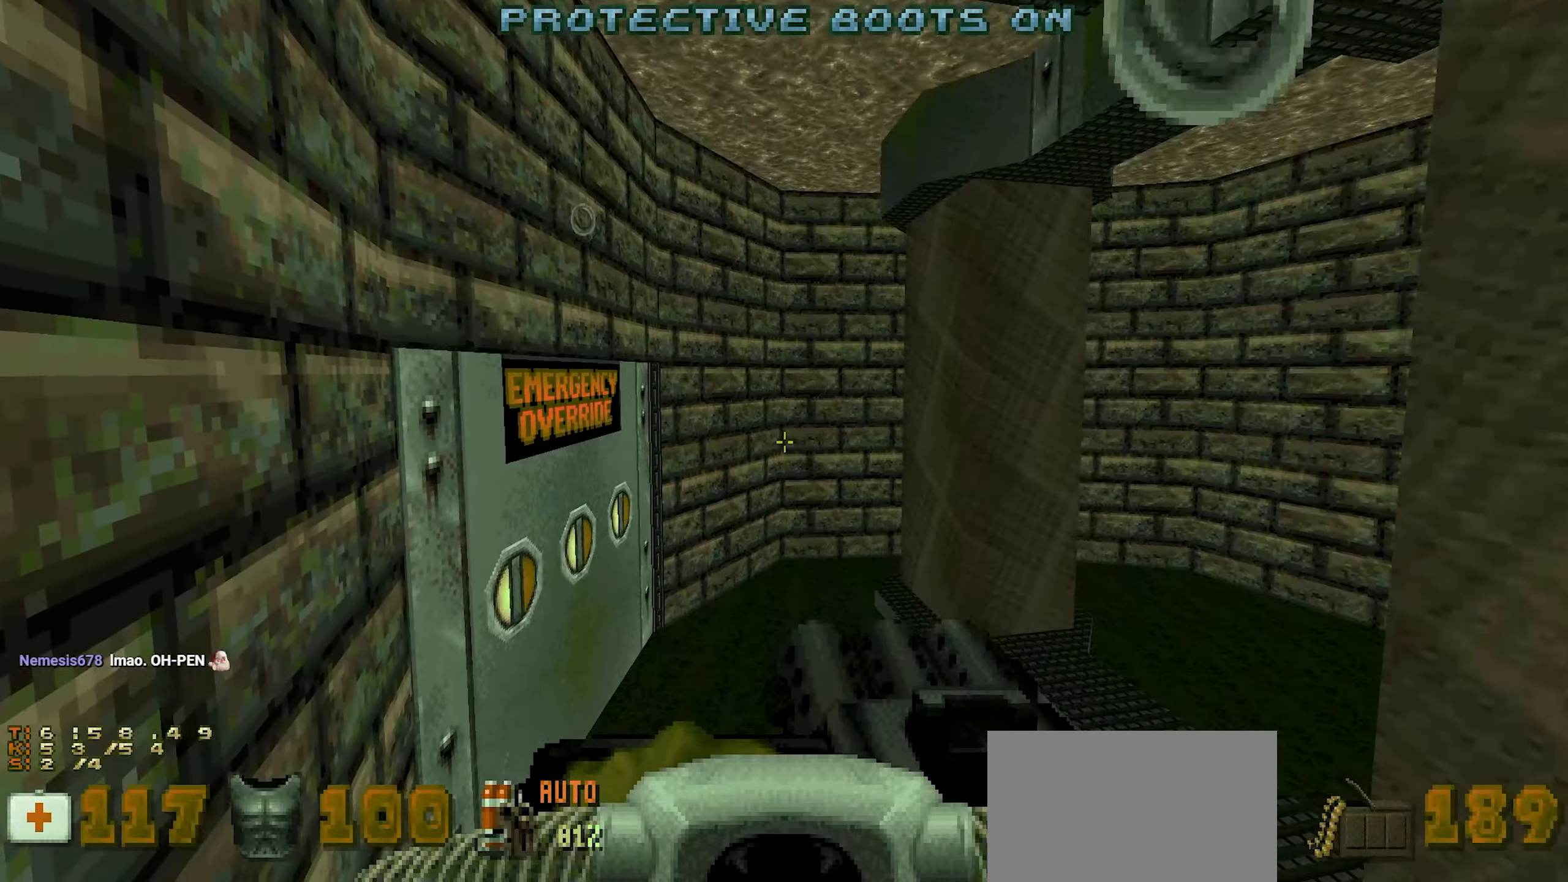
{"keys": [], "mouse": [], "events": [[150, "space", "down"], [433, "space", "up"]]}
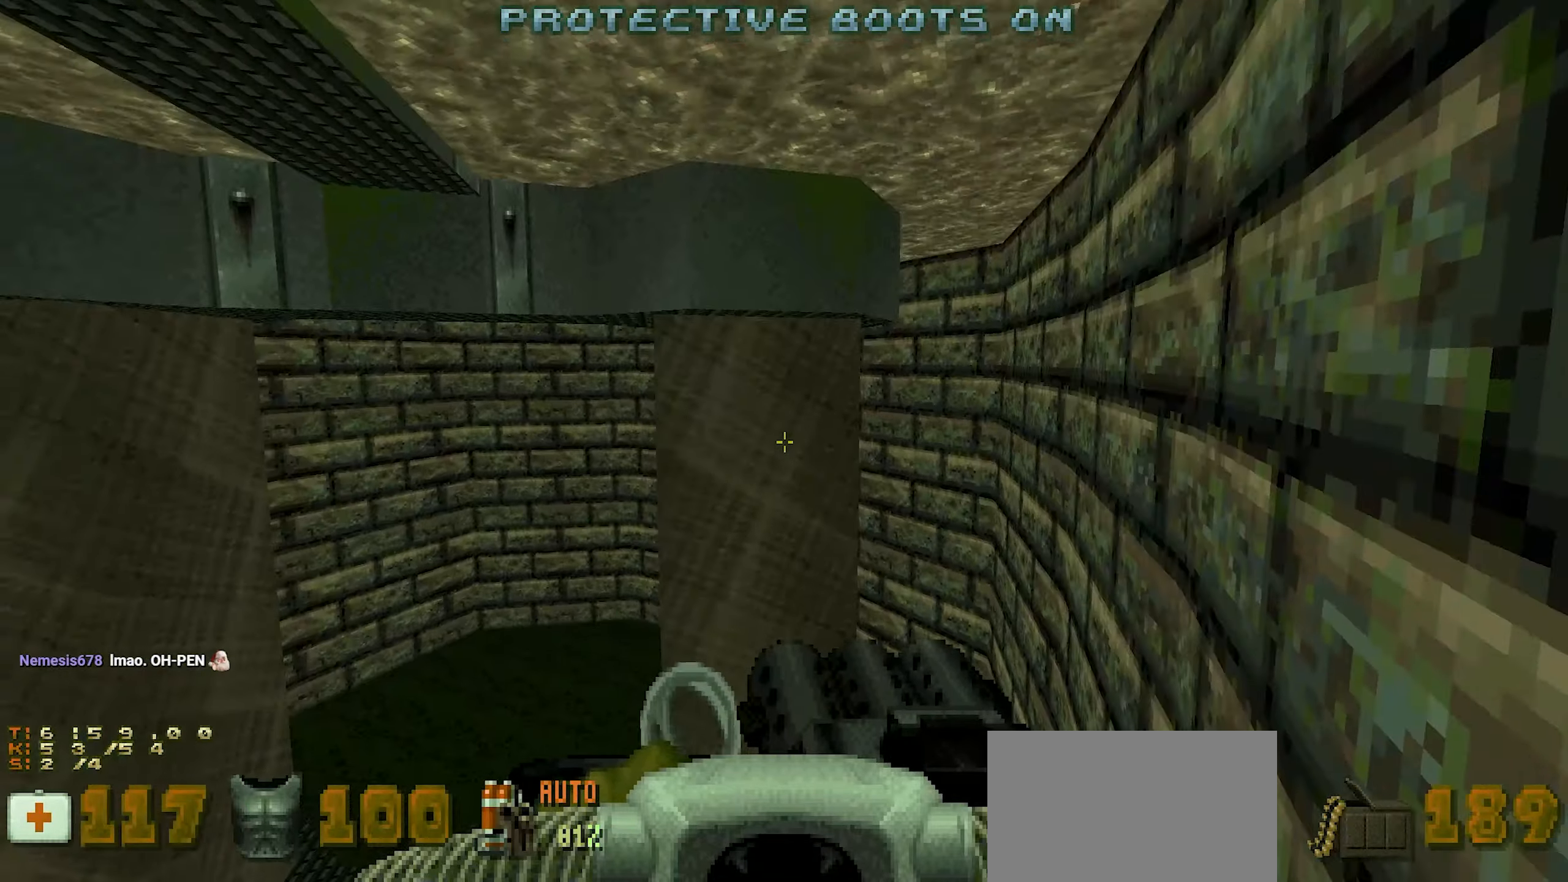
{"keys": ["d", "space", "w"], "mouse": [], "events": [[117, "d", "down"], [200, "w", "down"], [300, "space", "down"]]}
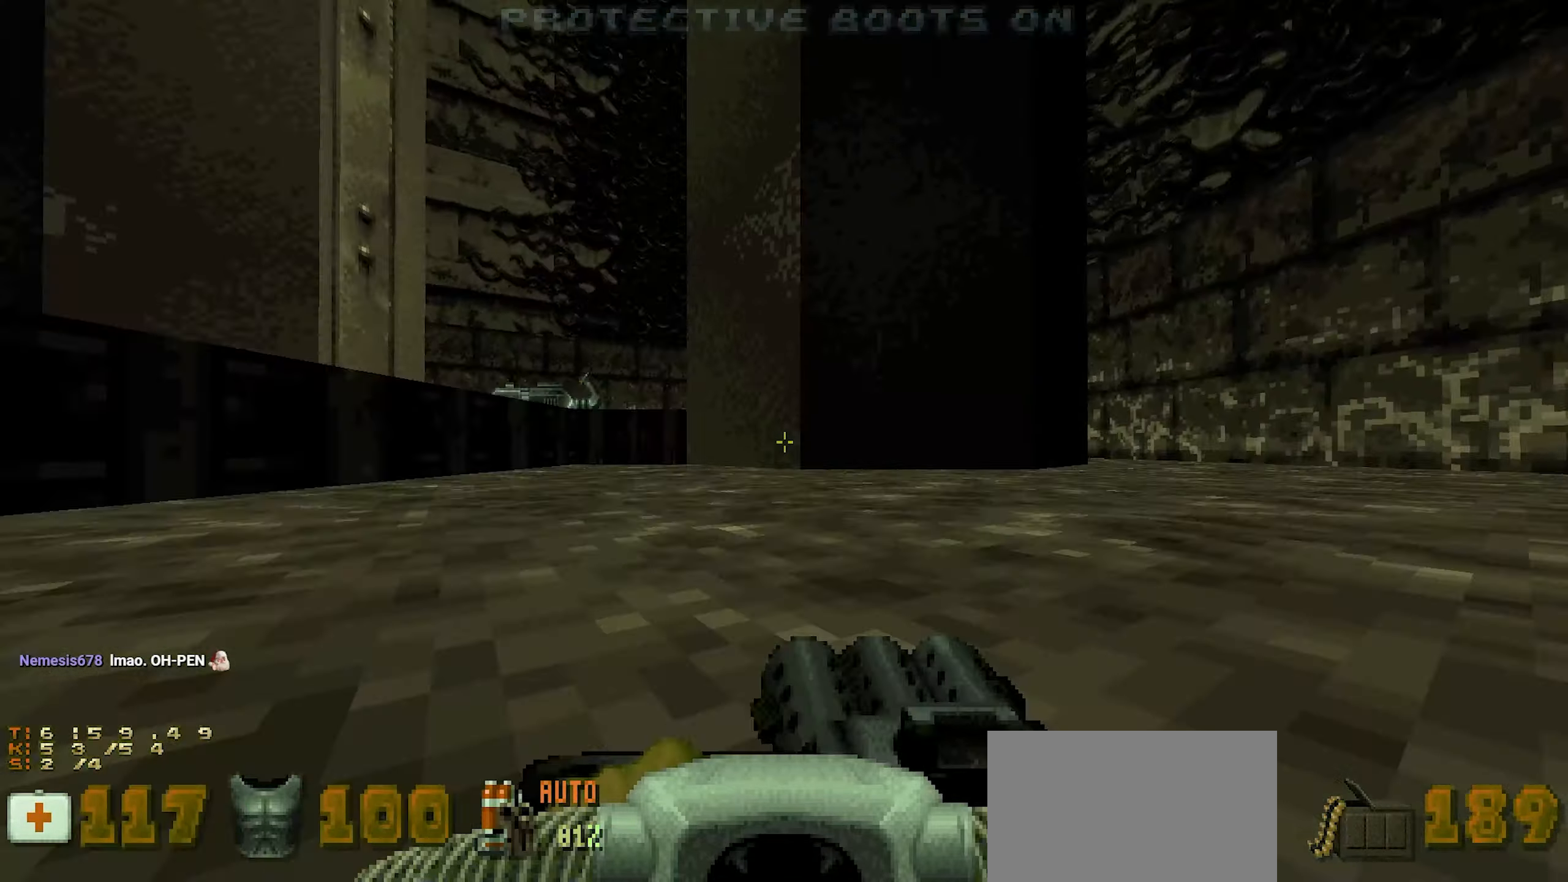
{"keys": [], "mouse": [], "events": [[33, "space", "up"], [33, "w", "up"], [83, "d", "up"], [83, "space", "down"], [183, "space", "up"], [333, "w", "down"], [467, "w", "up"]]}
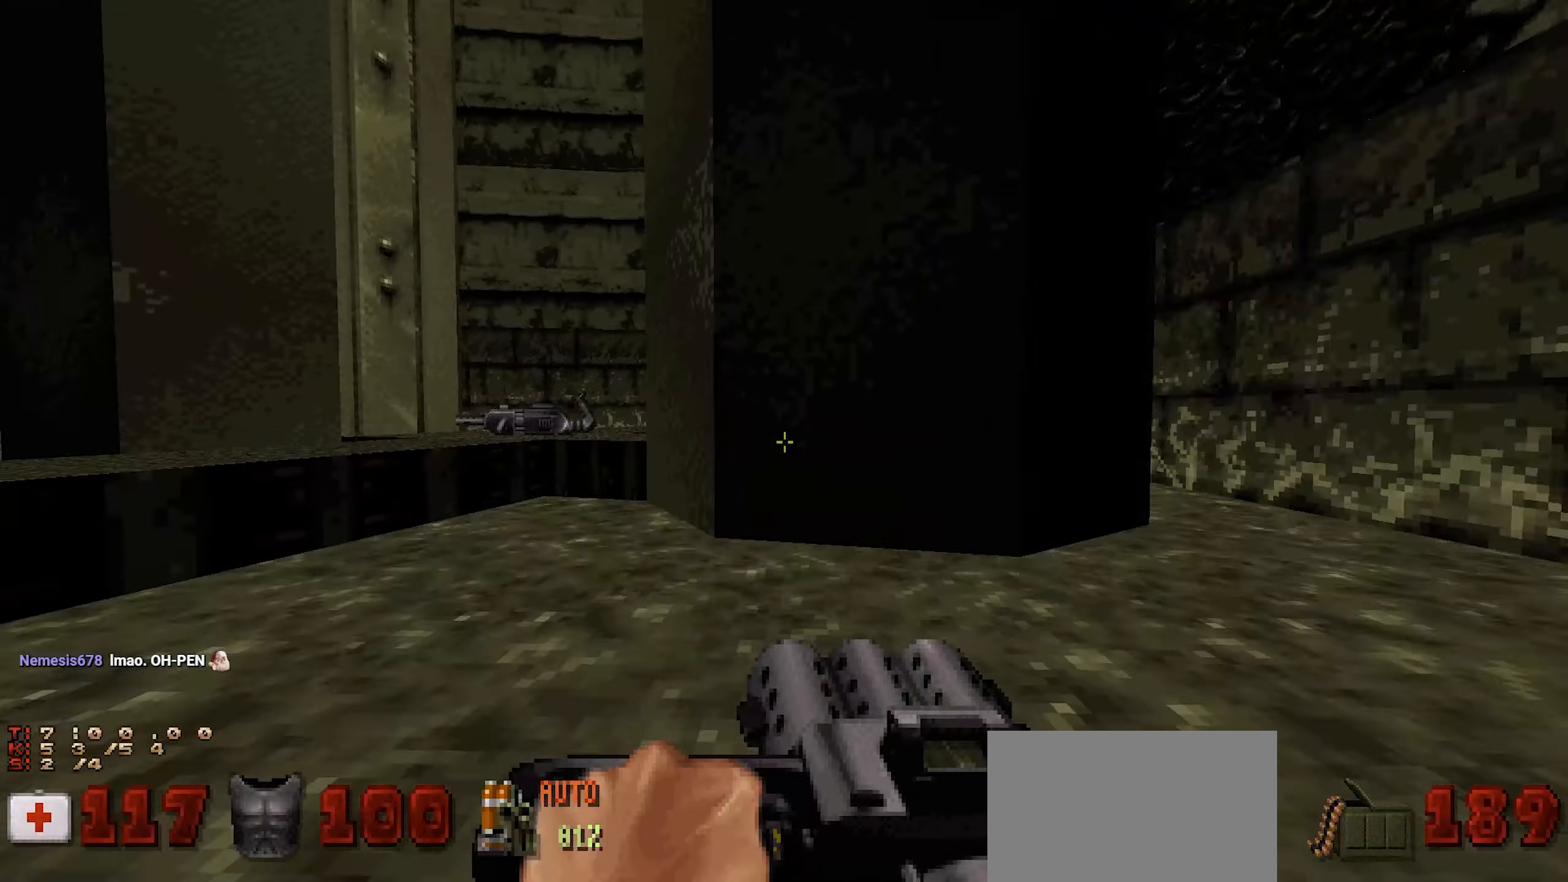
{"keys": ["w"], "mouse": [], "events": [[100, "w", "down"], [200, "space", "down"], [300, "a", "down"], [383, "a", "up"], [383, "space", "up"]]}
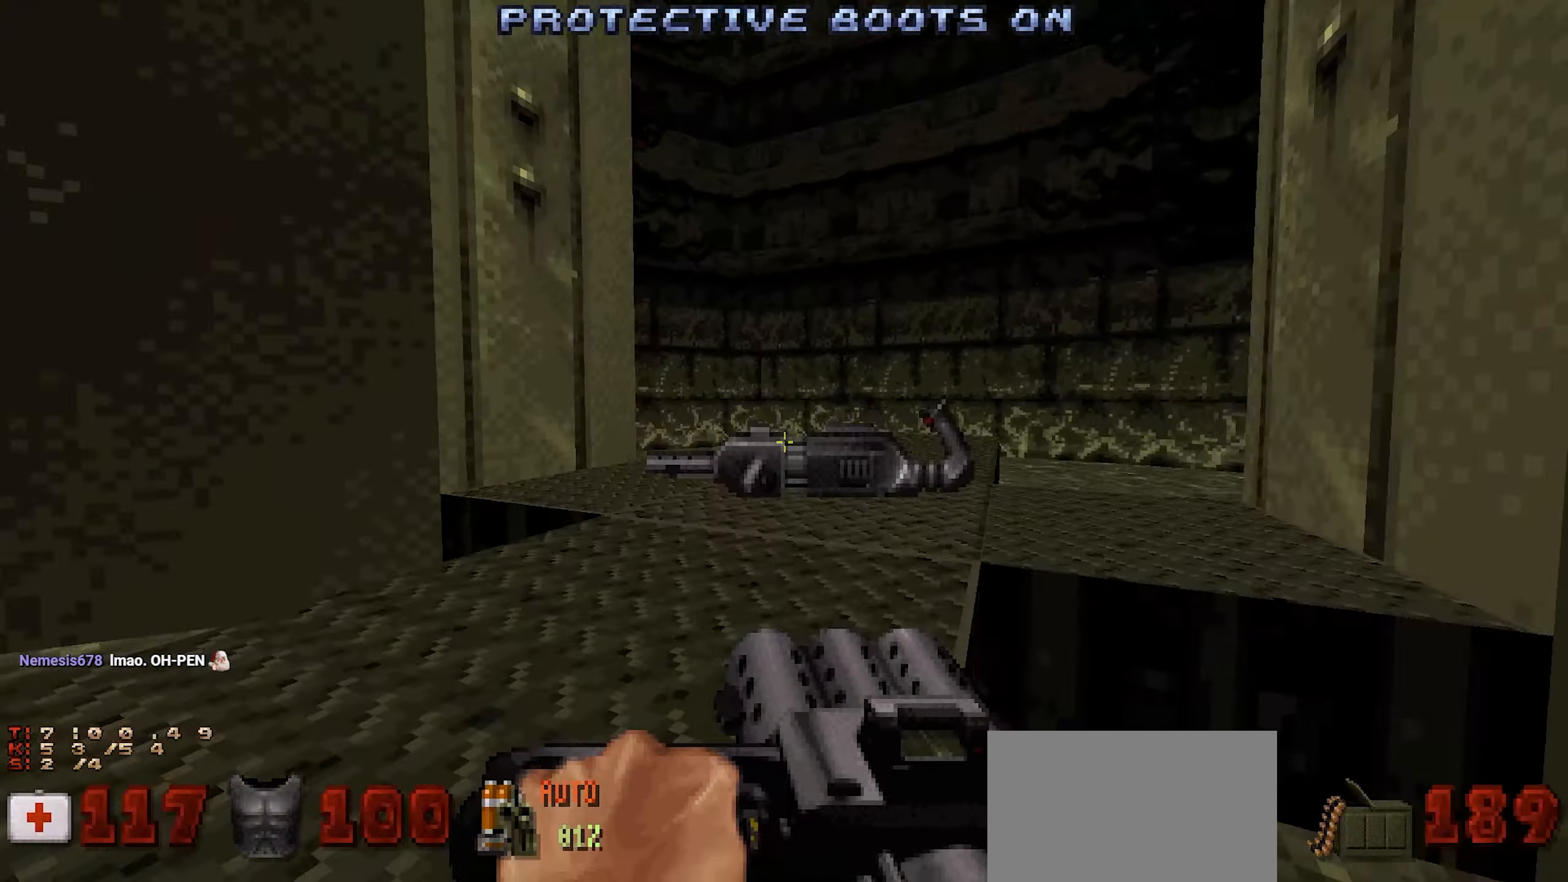
{"keys": ["w"], "mouse": [], "events": [[17, "w", "up"], [117, "d", "down"], [200, "d", "up"], [450, "w", "down"]]}
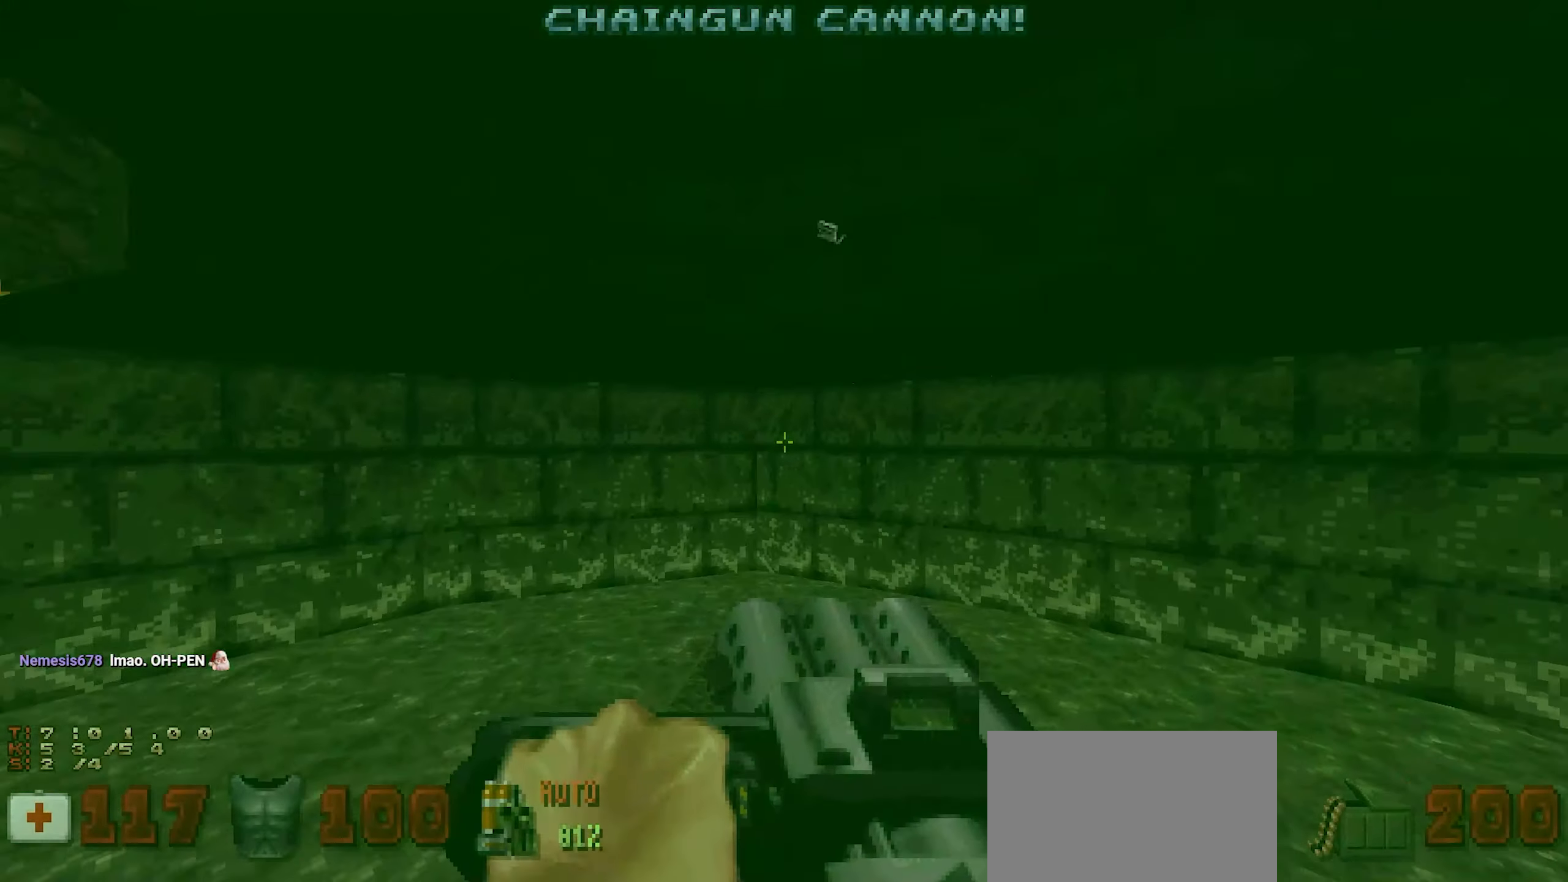
{"keys": ["d", "w"], "mouse": [], "events": [[183, "space", "down"], [367, "d", "down"], [417, "space", "up"]]}
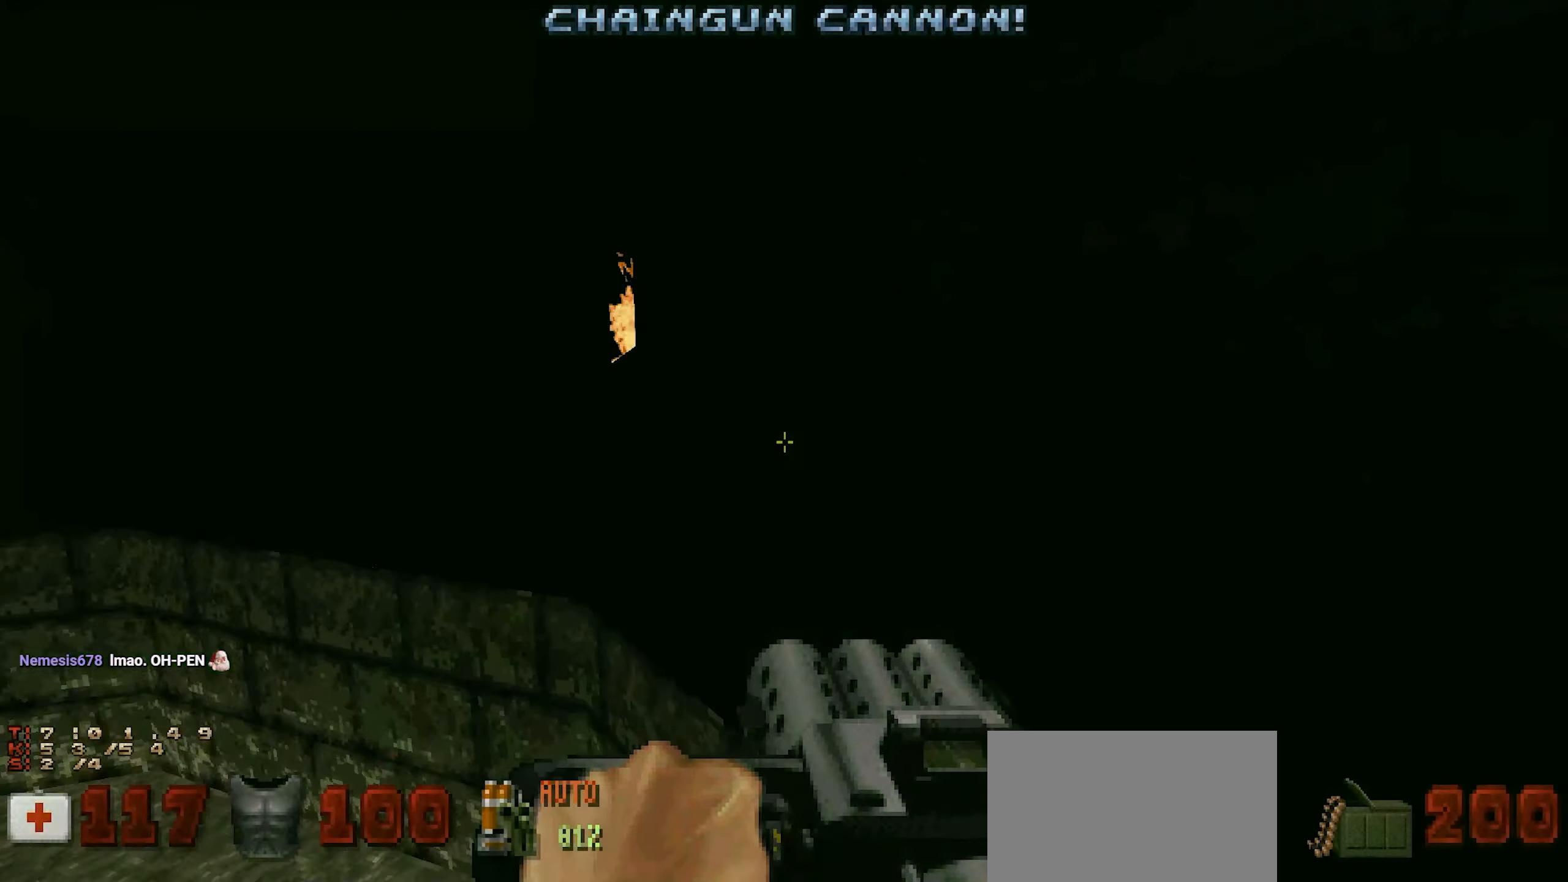
{"keys": ["w"], "mouse": [], "events": [[183, "d", "up"], [250, "a", "down"], [433, "a", "up"]]}
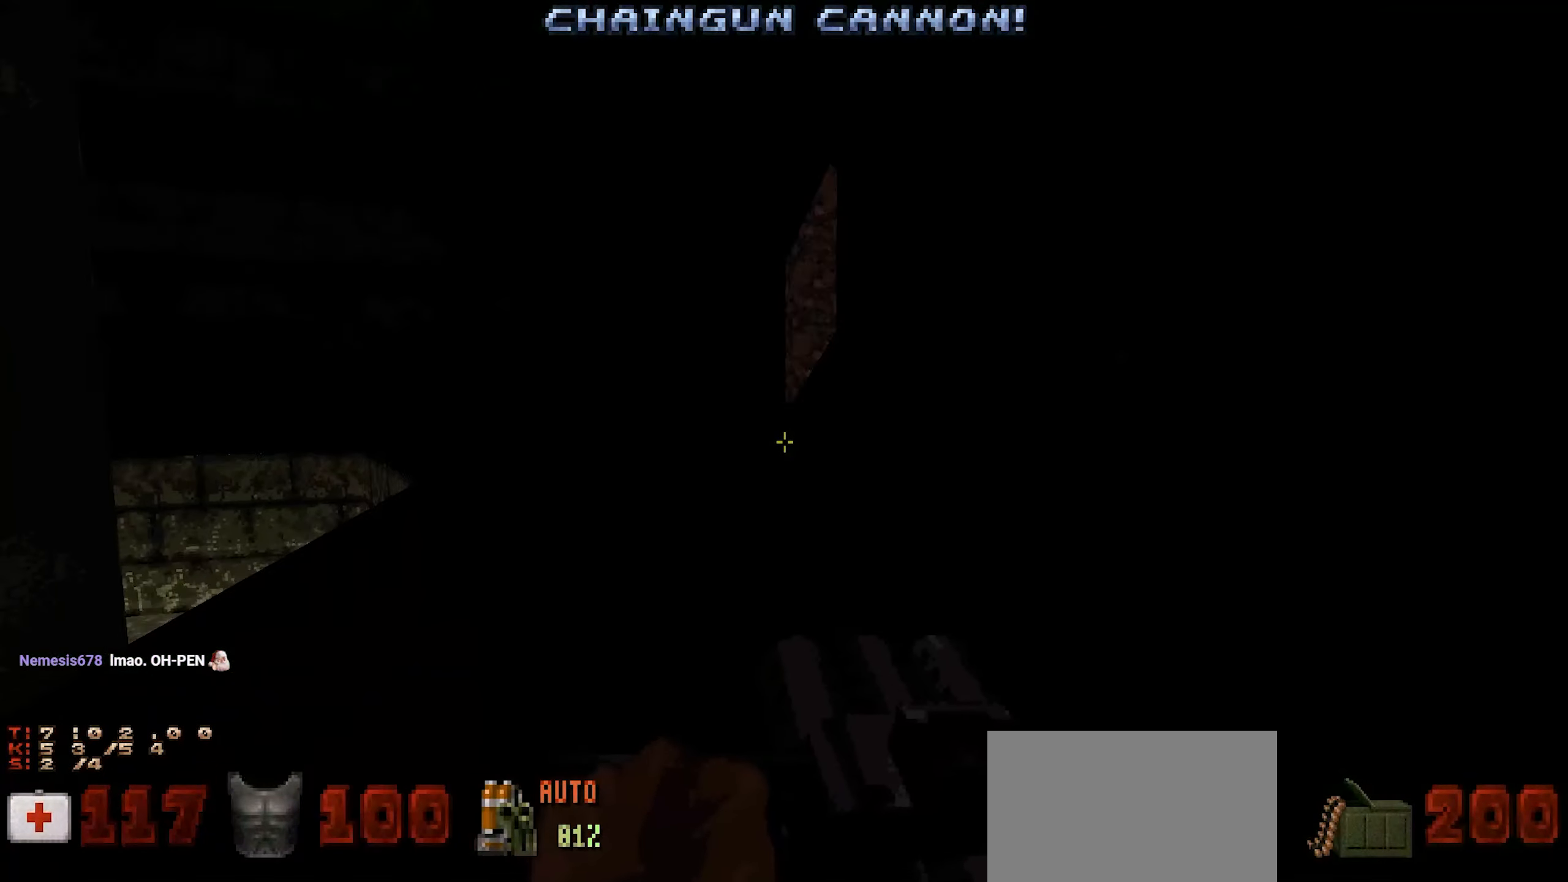
{"keys": ["w"], "mouse": [], "events": [[117, "w", "up"], [217, "w", "down"], [300, "d", "down"], [400, "d", "up"]]}
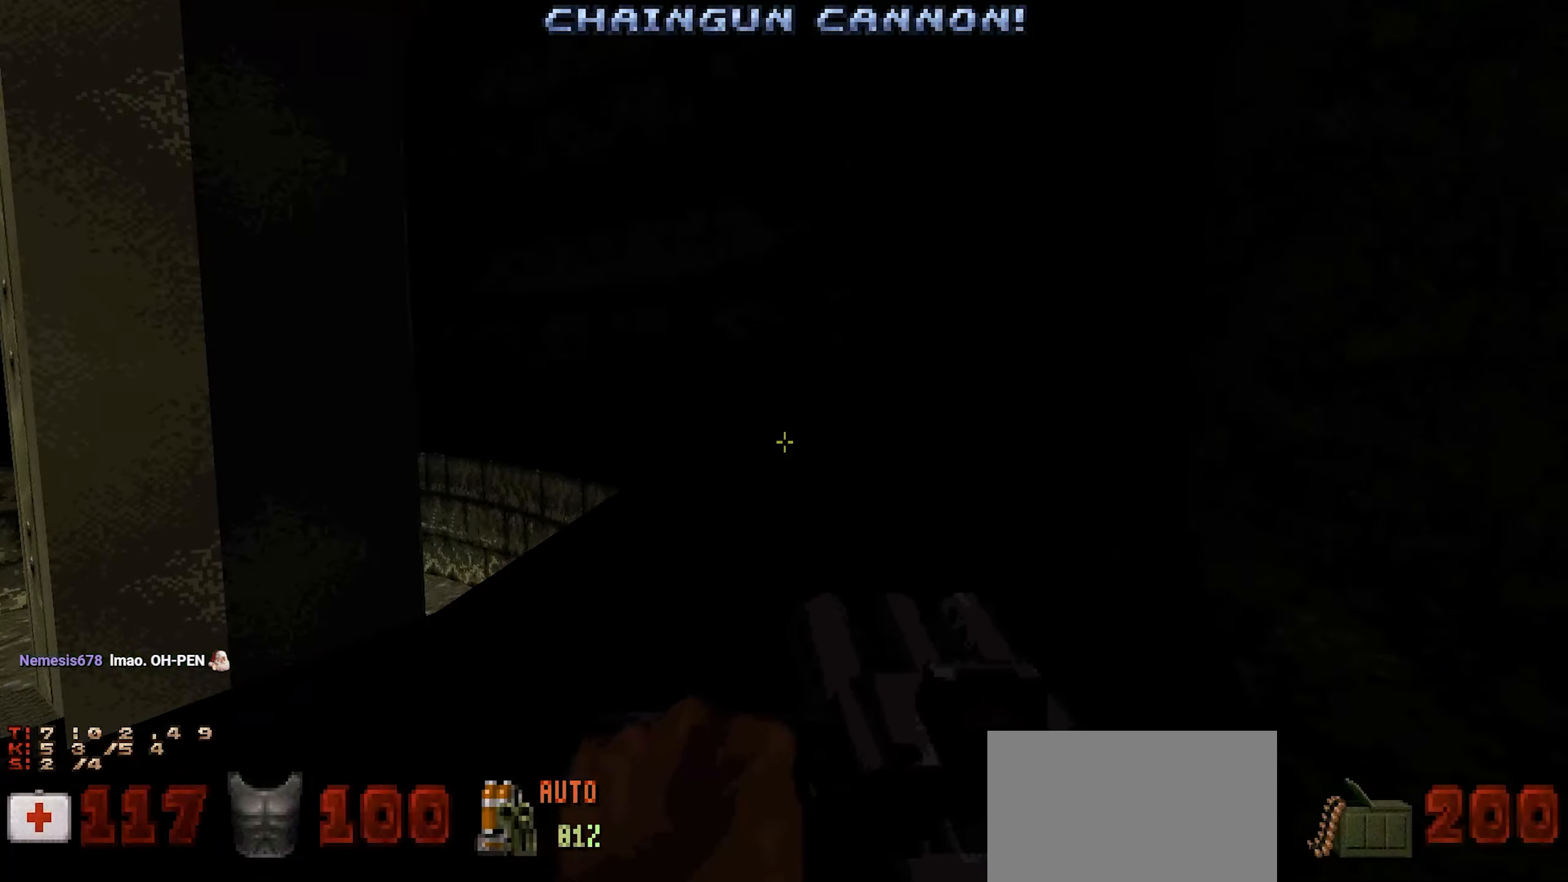
{"keys": ["w"], "mouse": [], "events": [[33, "d", "down"], [83, "d", "up"]]}
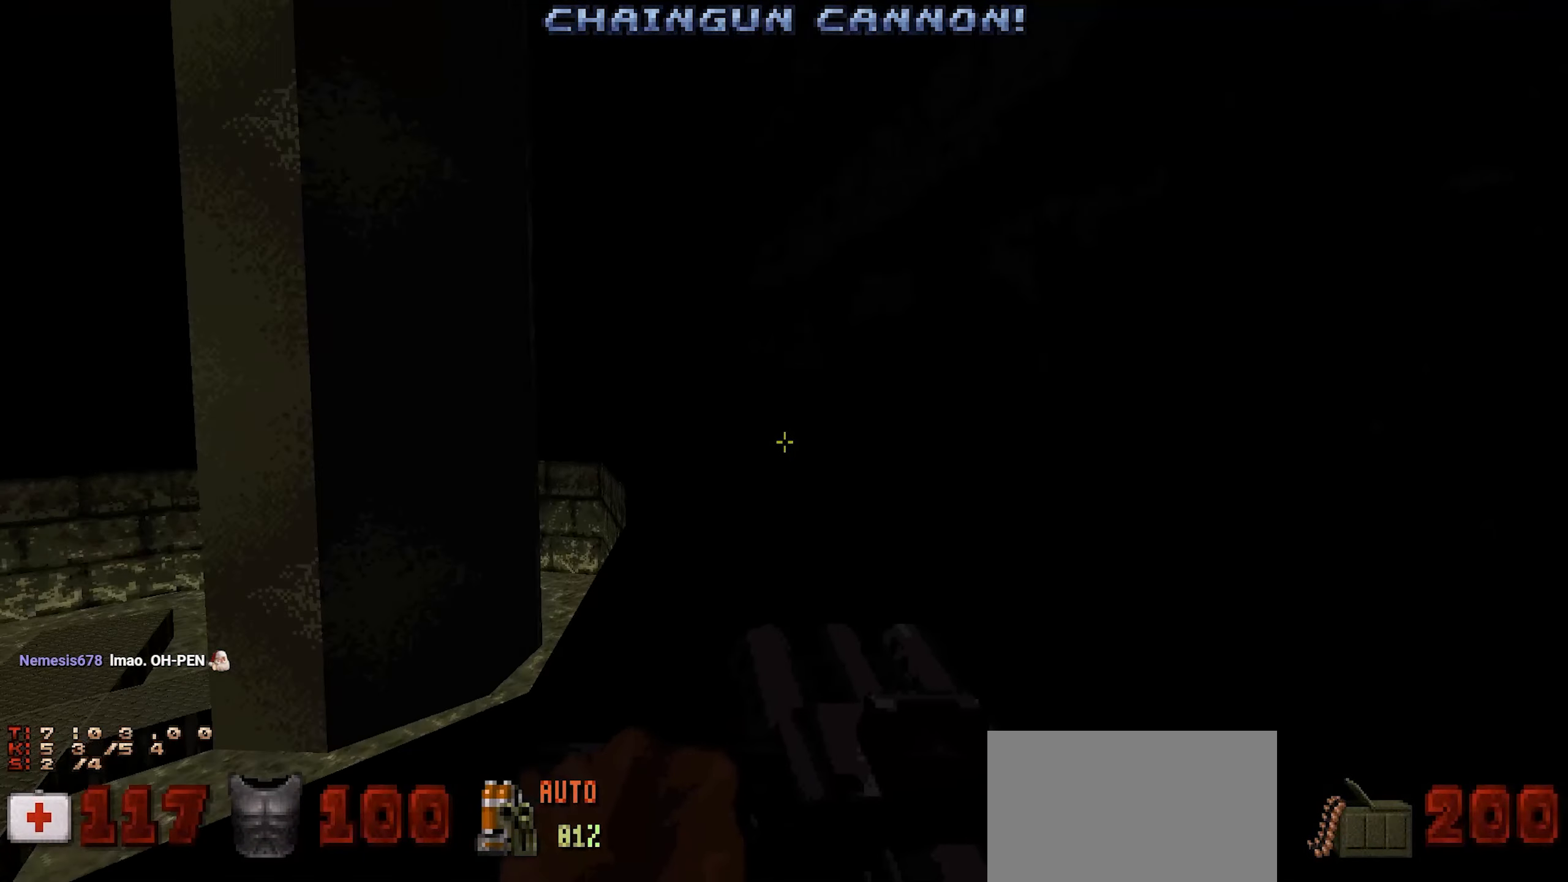
{"keys": ["d", "w"], "mouse": [], "events": [[17, "e", "down"], [67, "e", "up"], [183, "d", "down"]]}
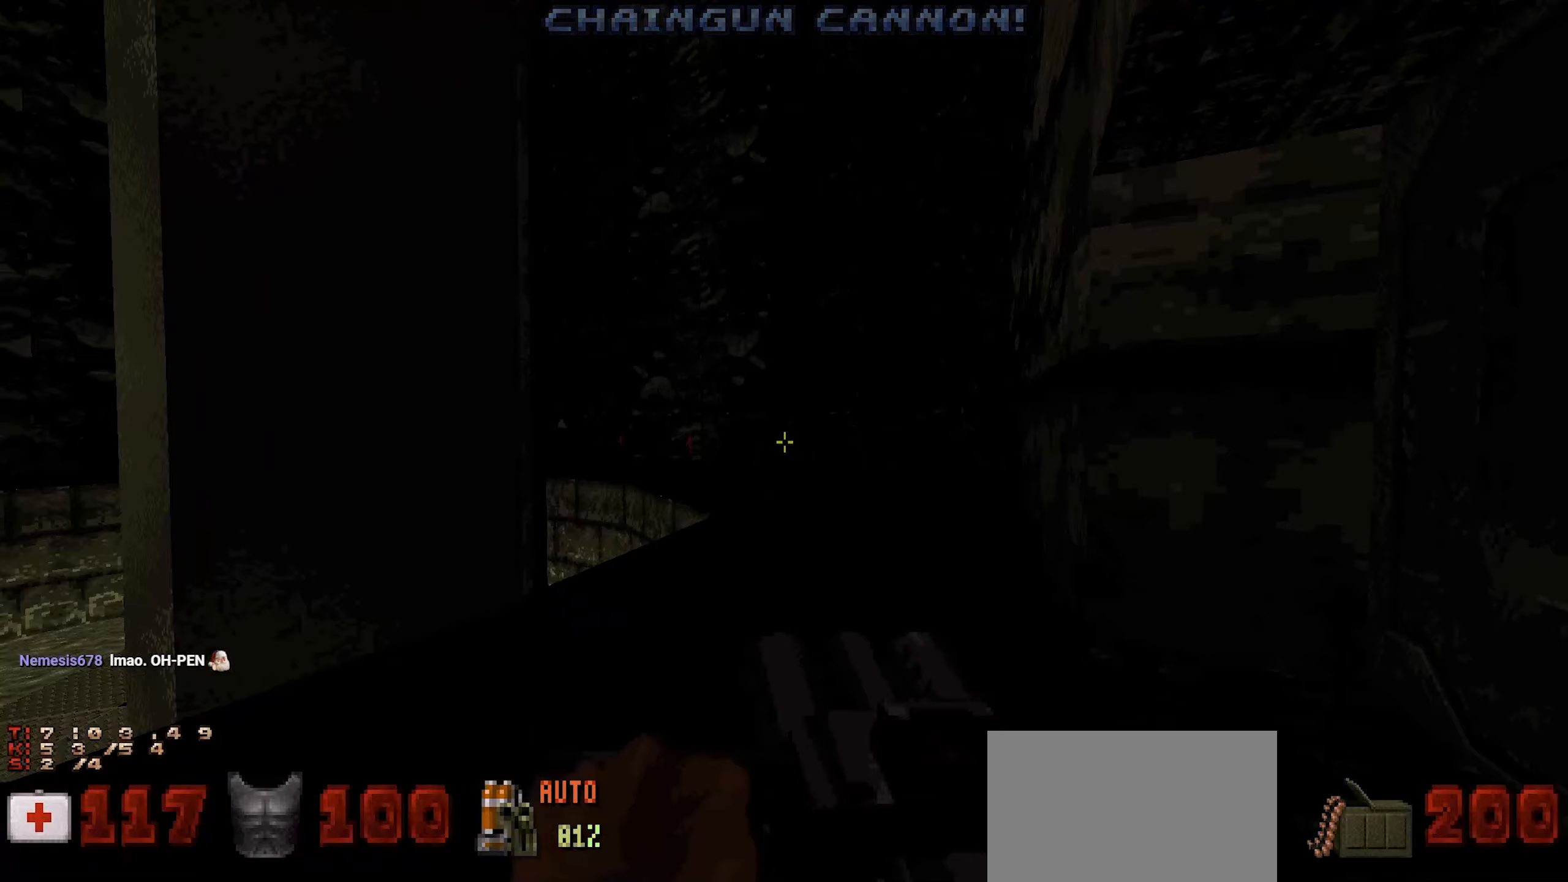
{"keys": [], "mouse": [], "events": [[317, "d", "up"], [483, "w", "up"]]}
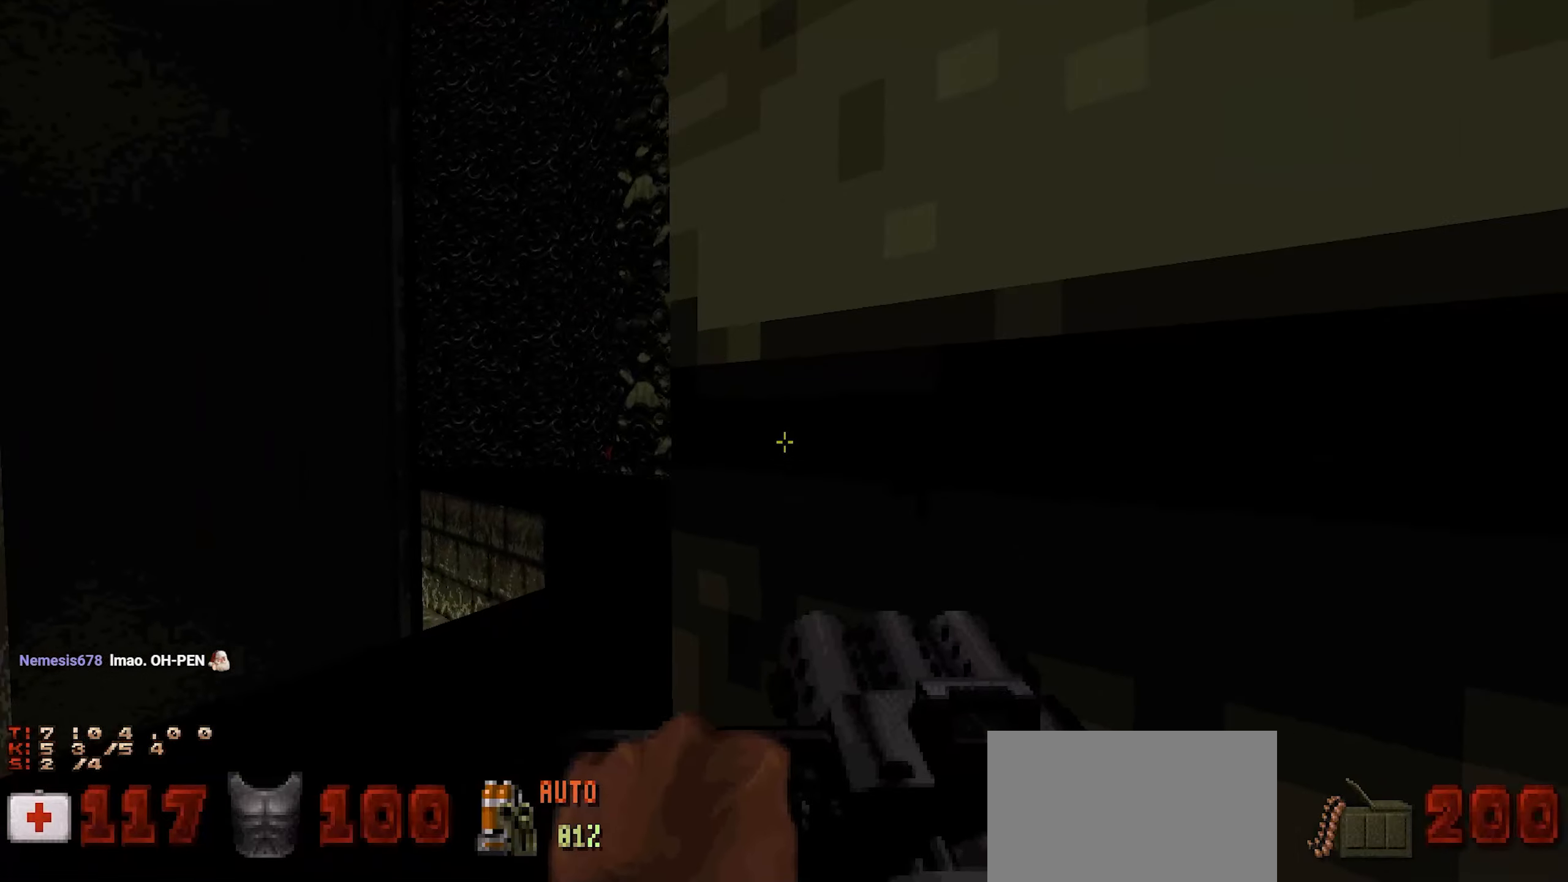
{"keys": ["w"], "mouse": [], "events": [[133, "w", "down"], [233, "d", "down"], [233, "w", "up"], [367, "d", "up"], [467, "w", "down"]]}
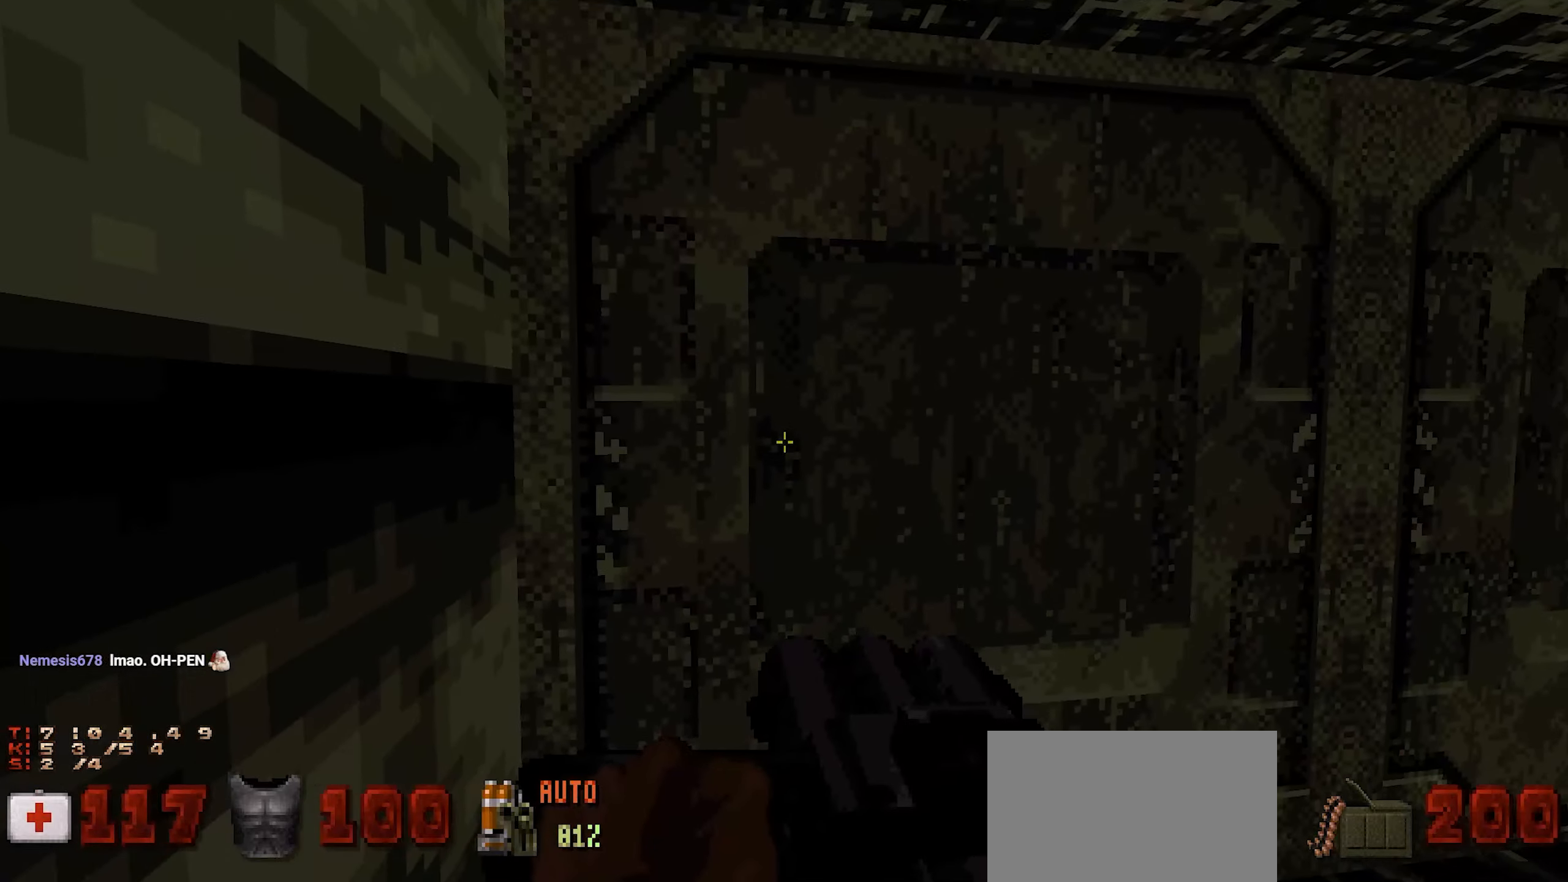
{"keys": [], "mouse": [], "events": [[250, "e", "down"], [250, "w", "up"], [283, "e", "up"]]}
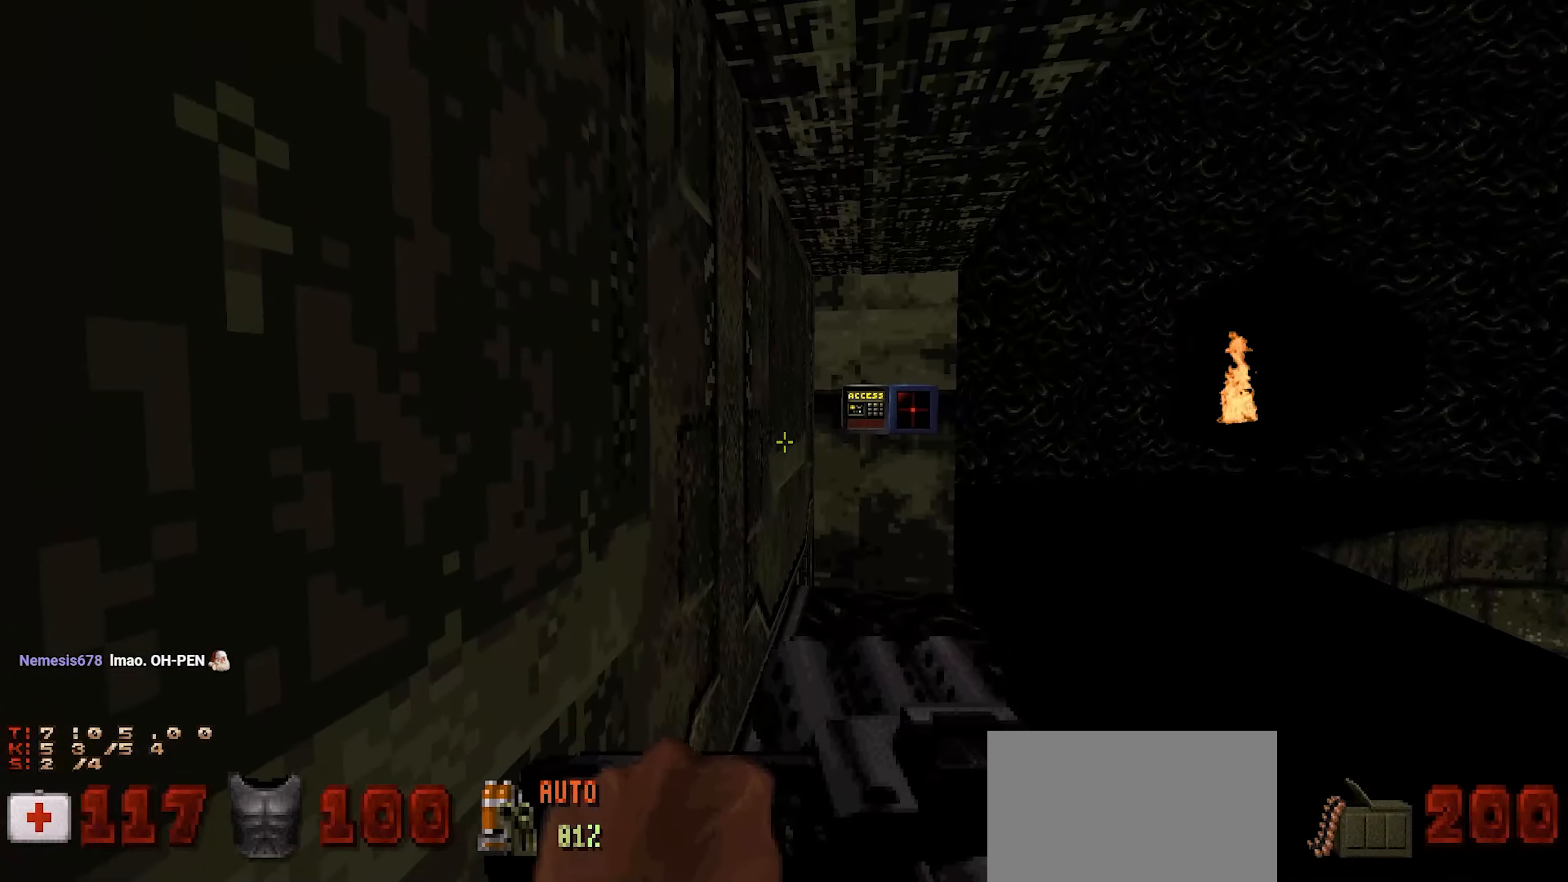
{"keys": [], "mouse": [], "events": []}
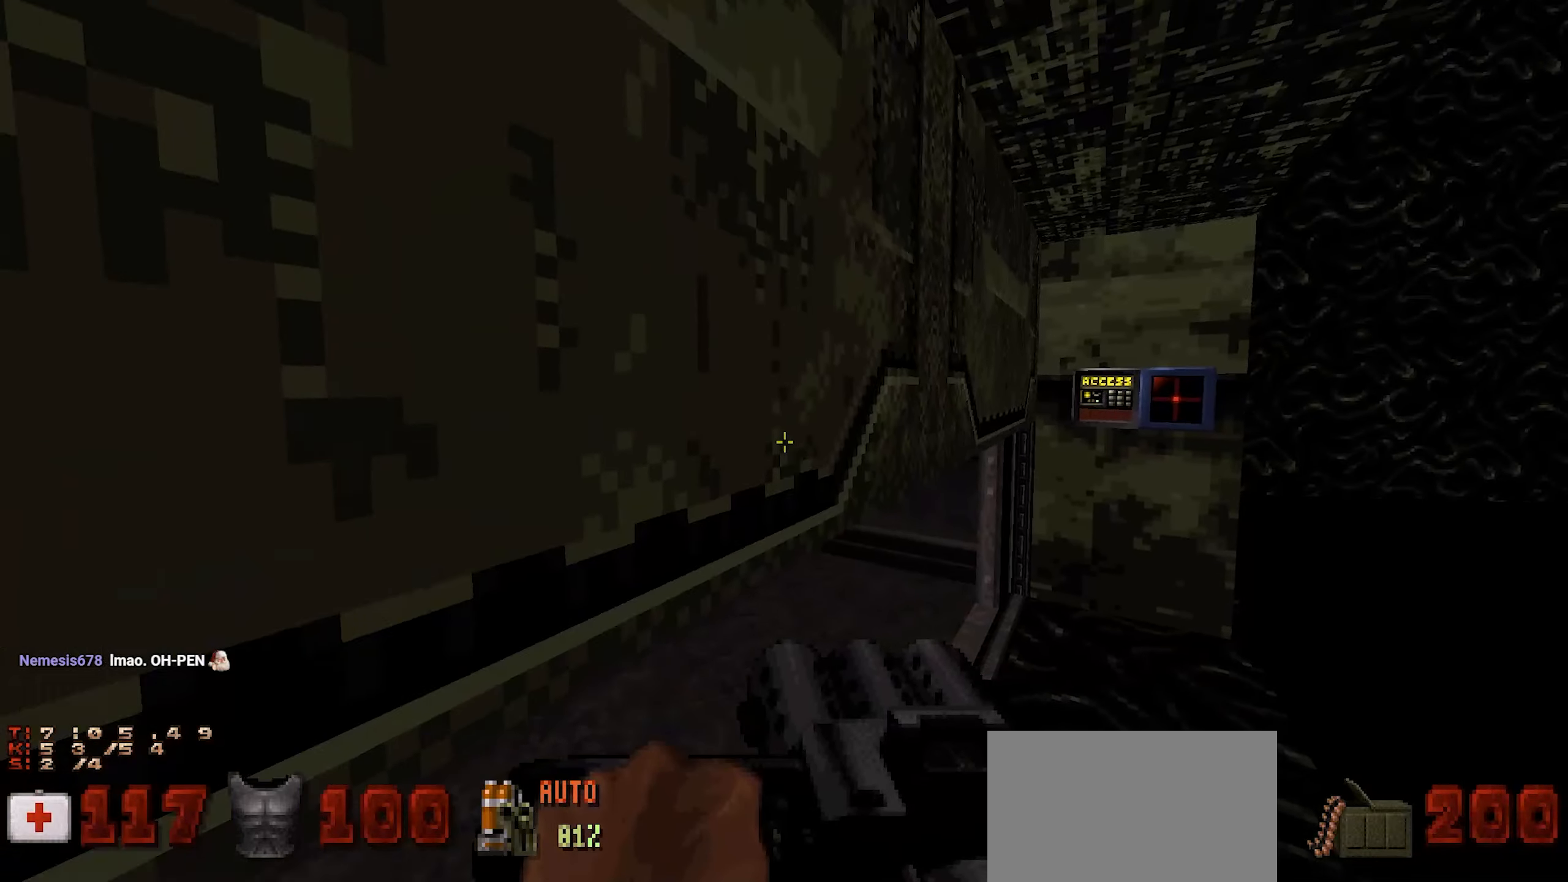
{"keys": ["w"], "mouse": [], "events": [[100, "w", "down"], [183, "a", "down"], [500, "a", "up"]]}
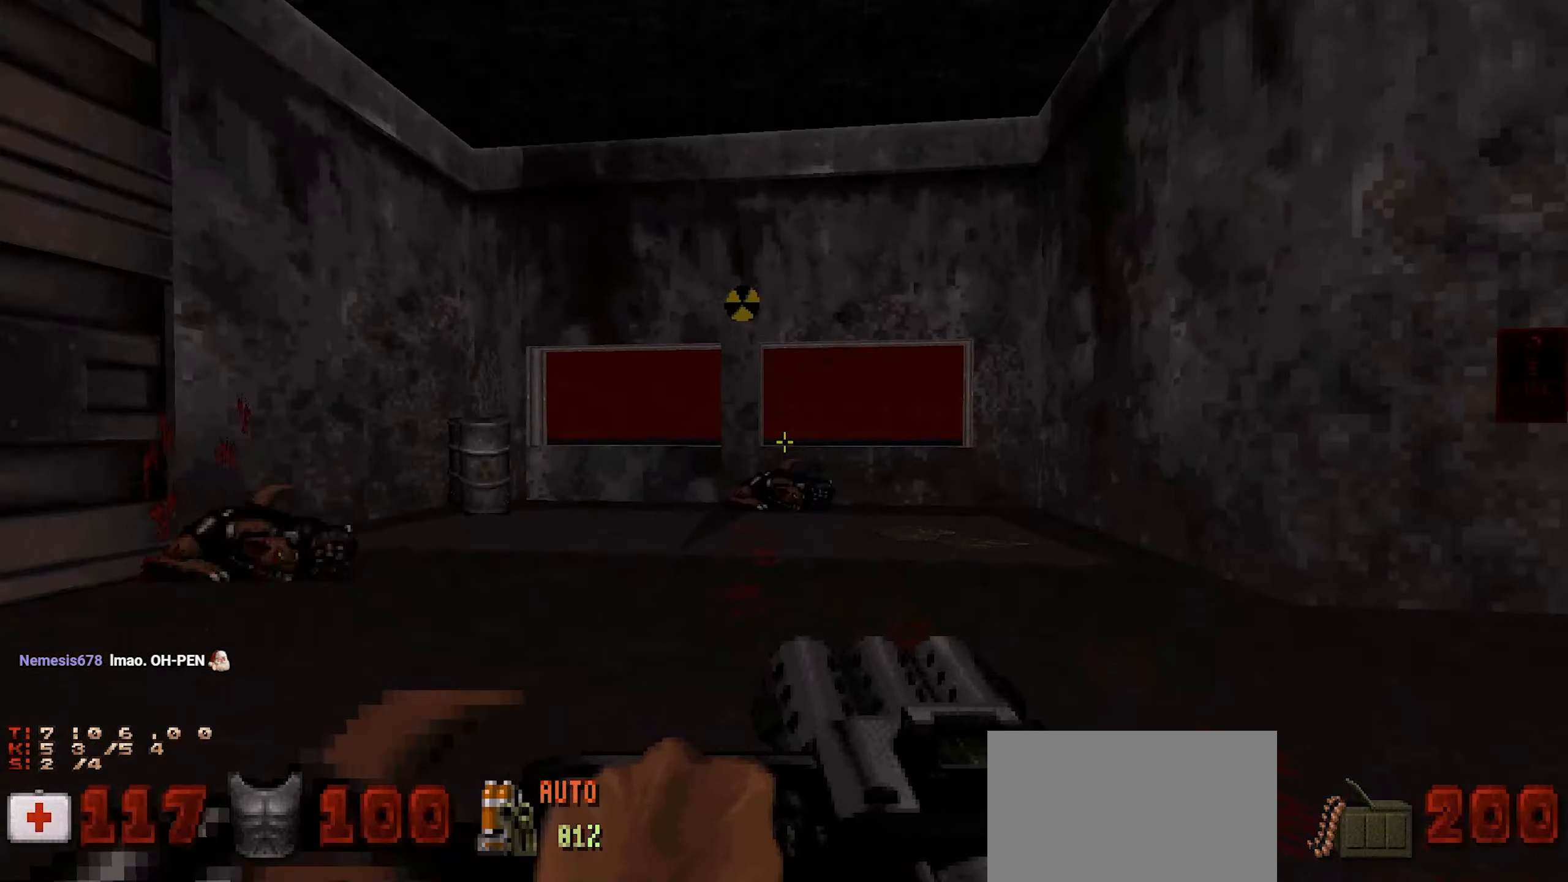
{"keys": [], "mouse": [], "events": [[200, "a", "down"], [333, "a", "up"], [333, "w", "up"]]}
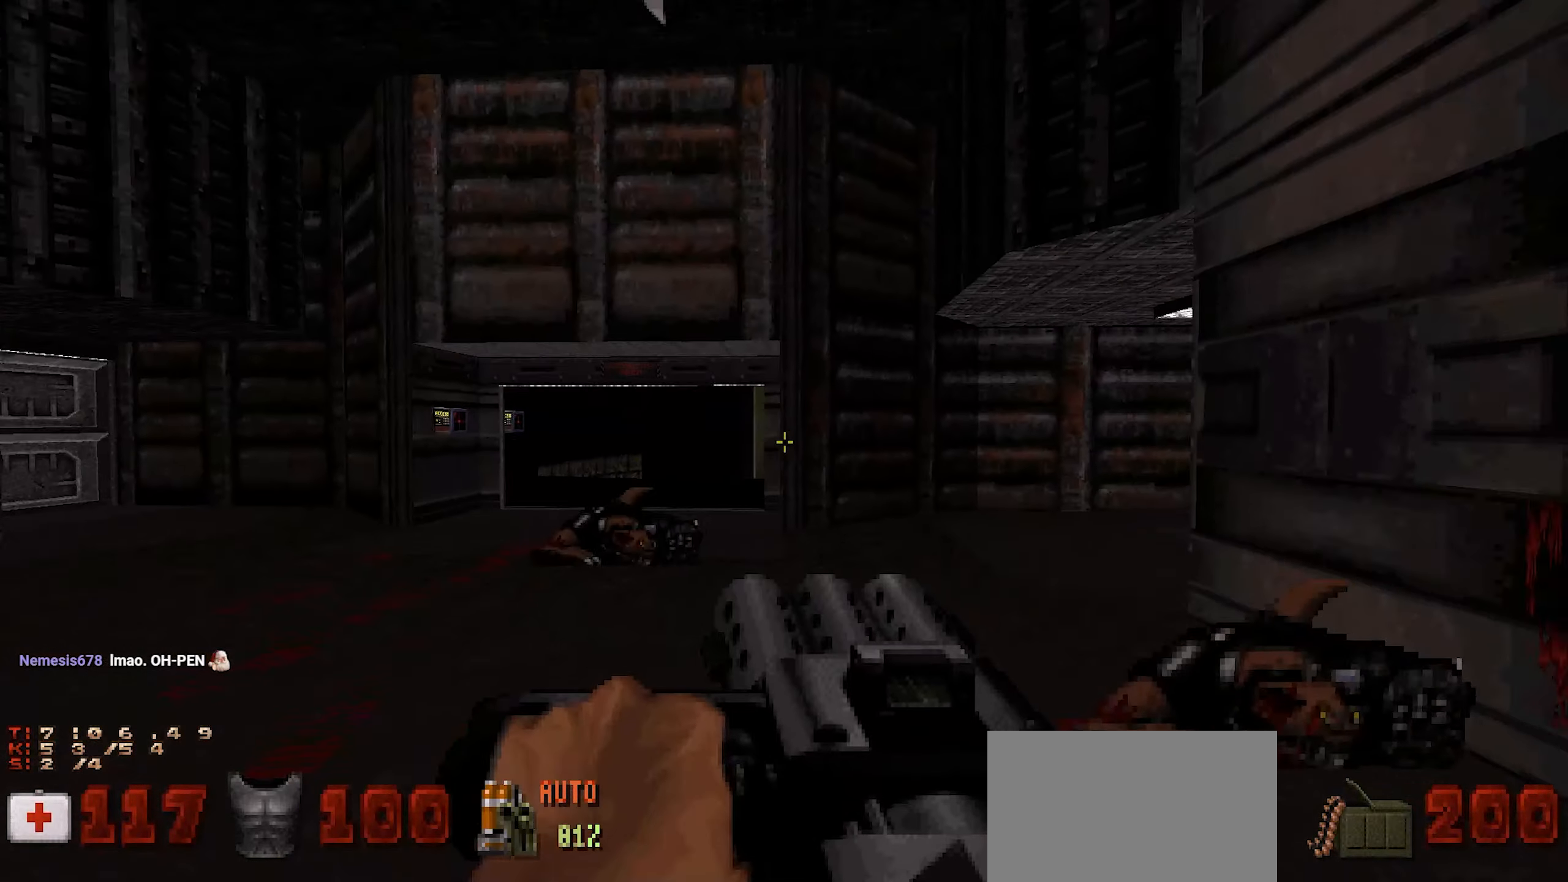
{"keys": [], "mouse": [], "events": [[67, "a", "down"], [167, "a", "up"]]}
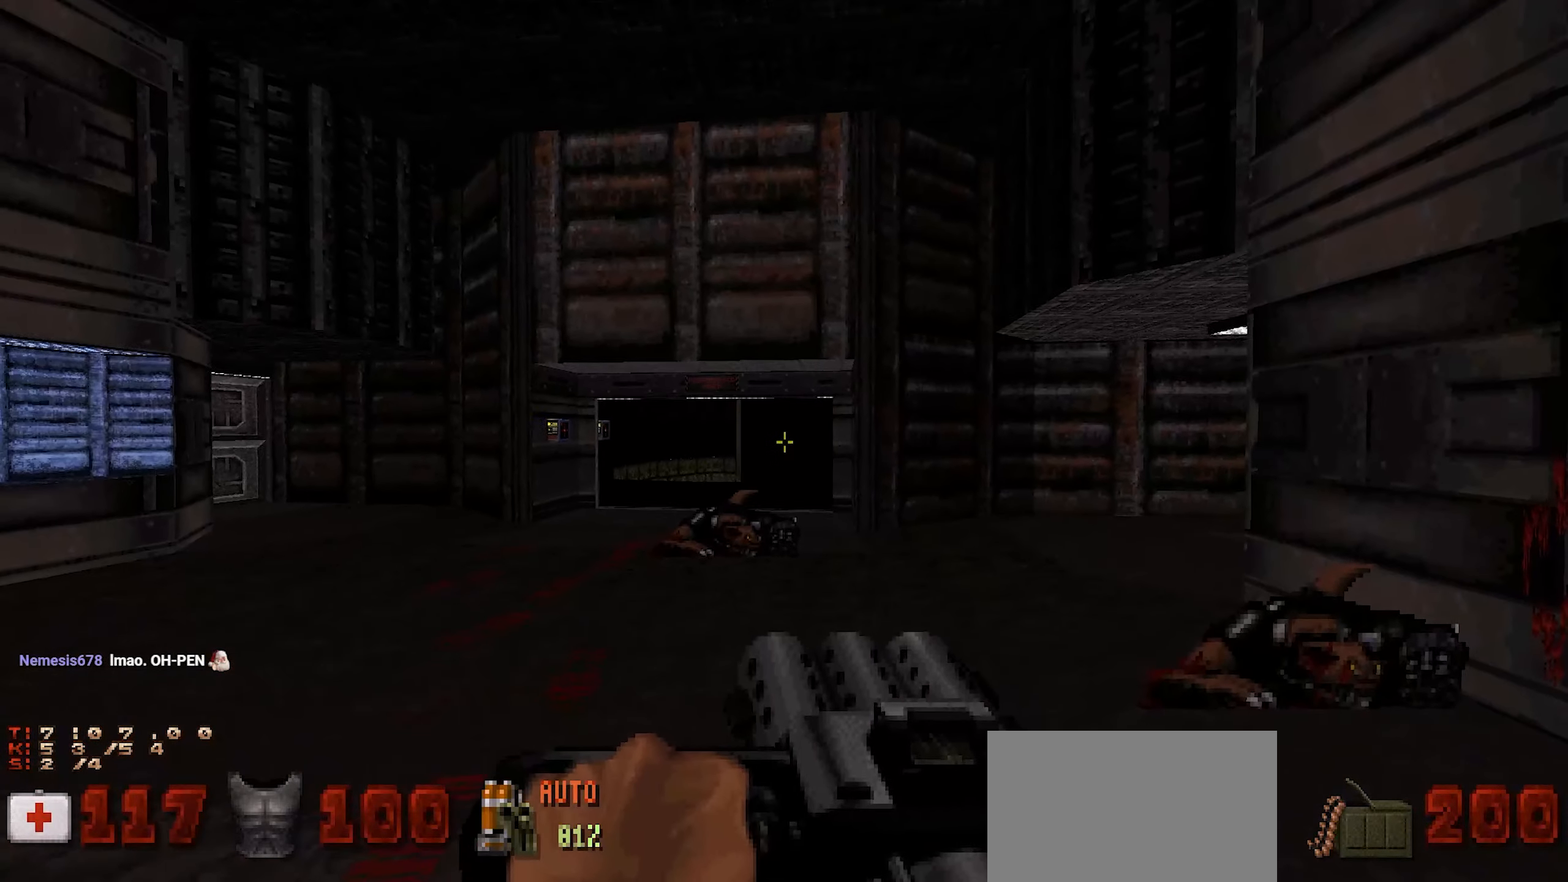
{"keys": [], "mouse": [], "events": []}
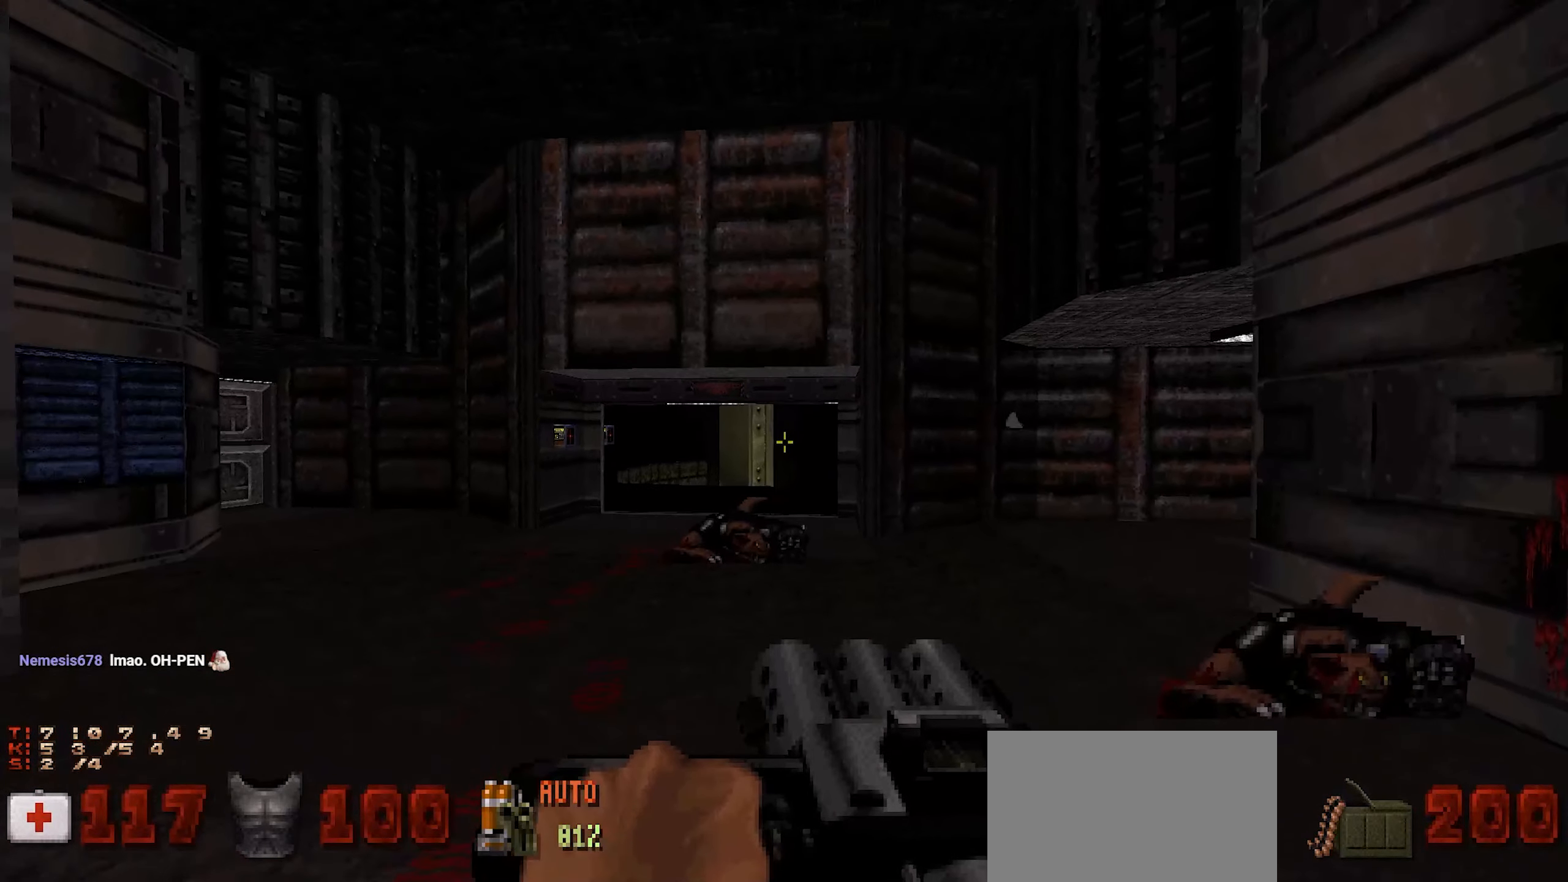
{"keys": [], "mouse": [], "events": []}
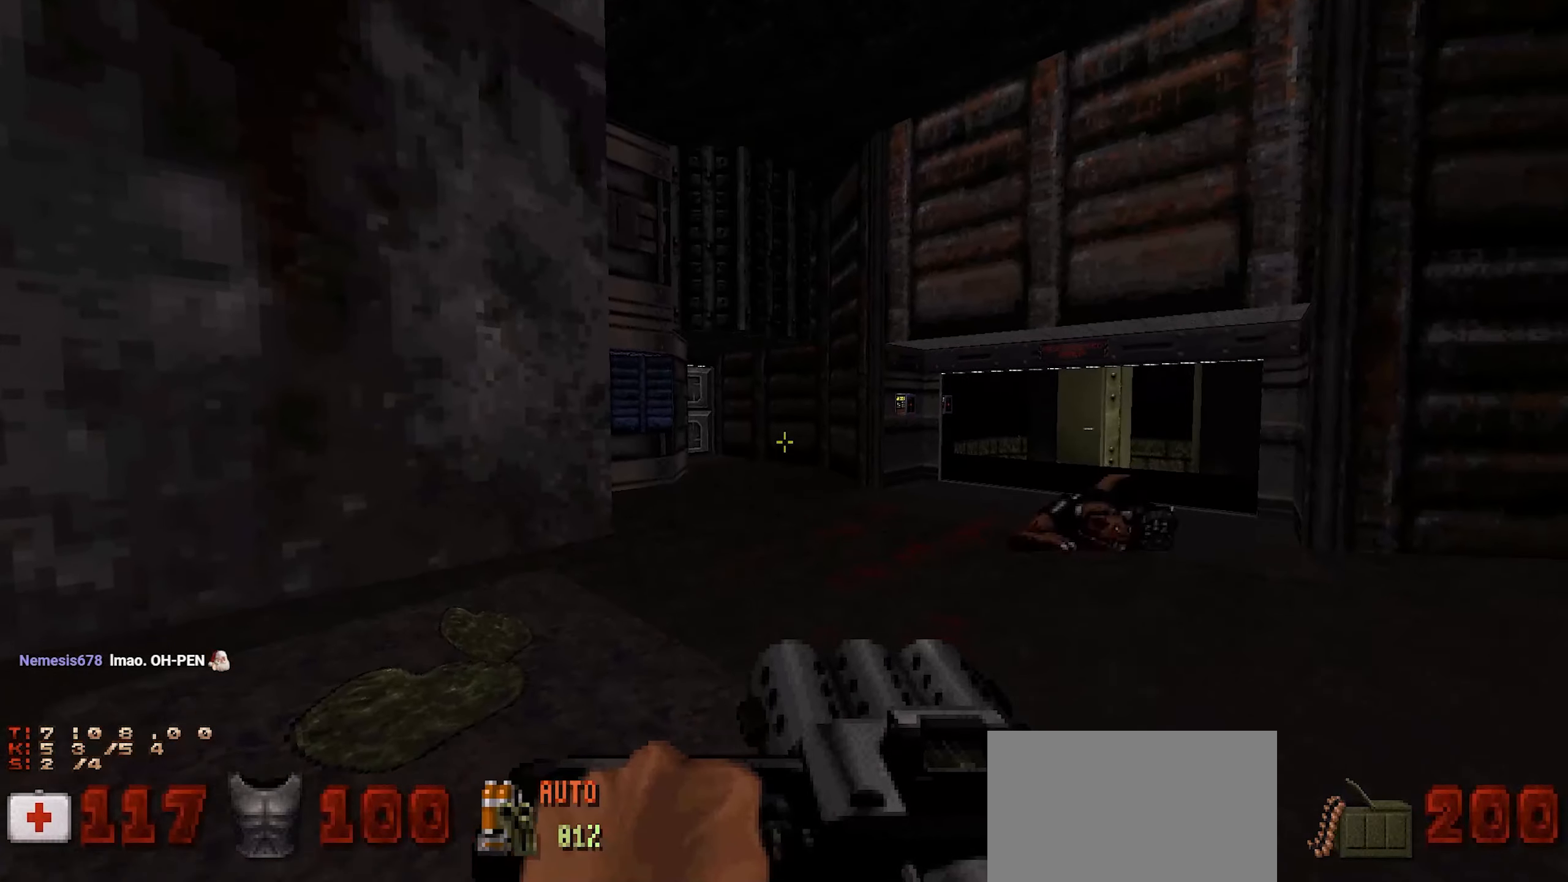
{"keys": [], "mouse": [], "events": [[250, "a", "down"], [250, "w", "down"], [350, "a", "up"], [400, "w", "up"]]}
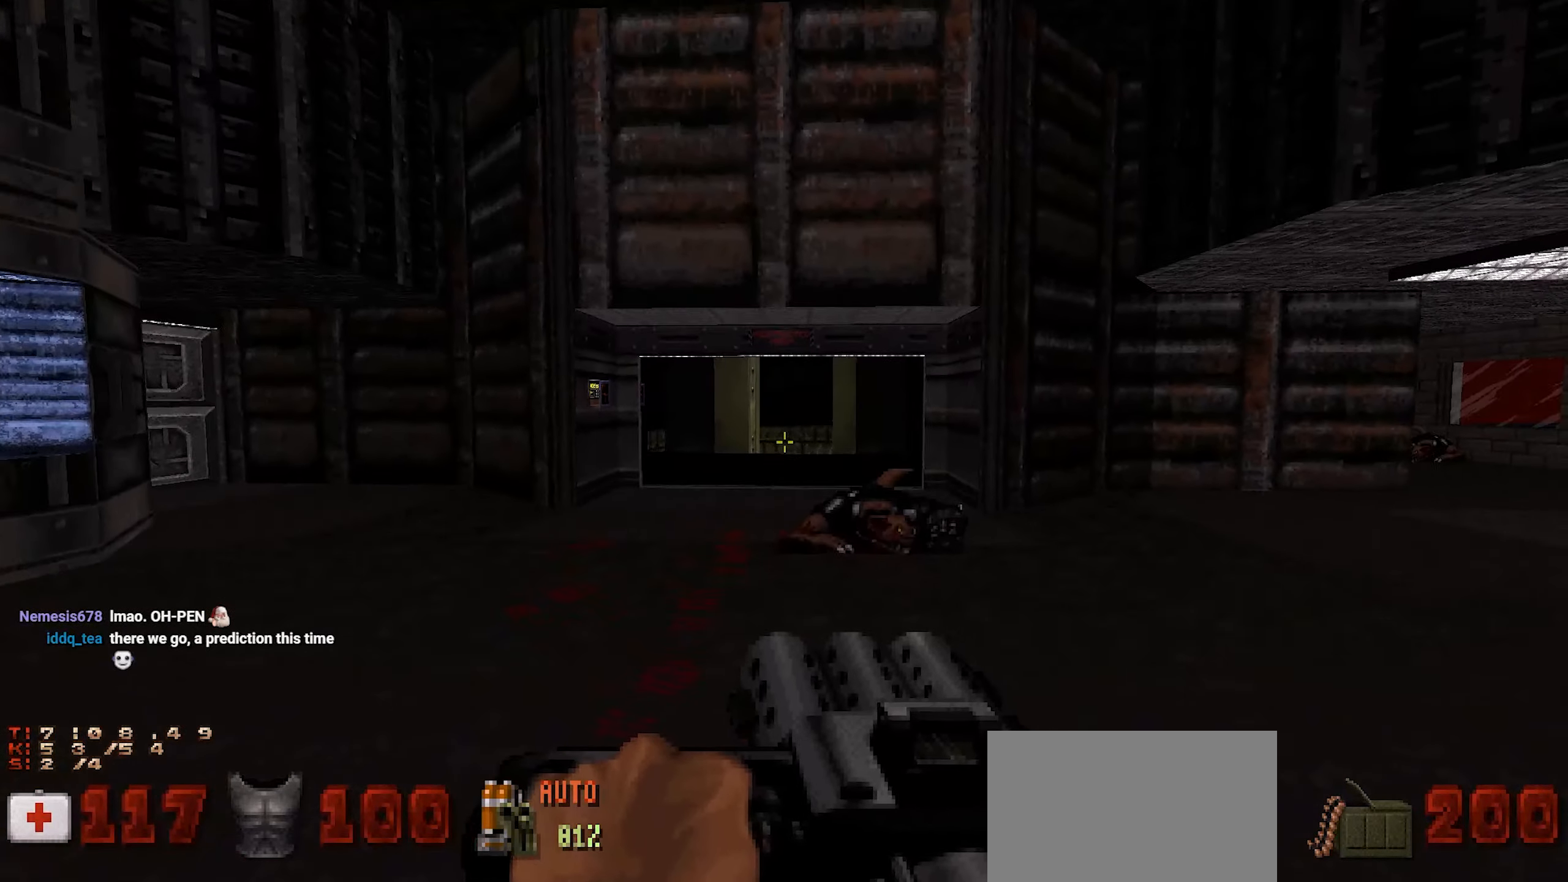
{"keys": [], "mouse": [], "events": [[83, "w", "down"], [467, "w", "up"]]}
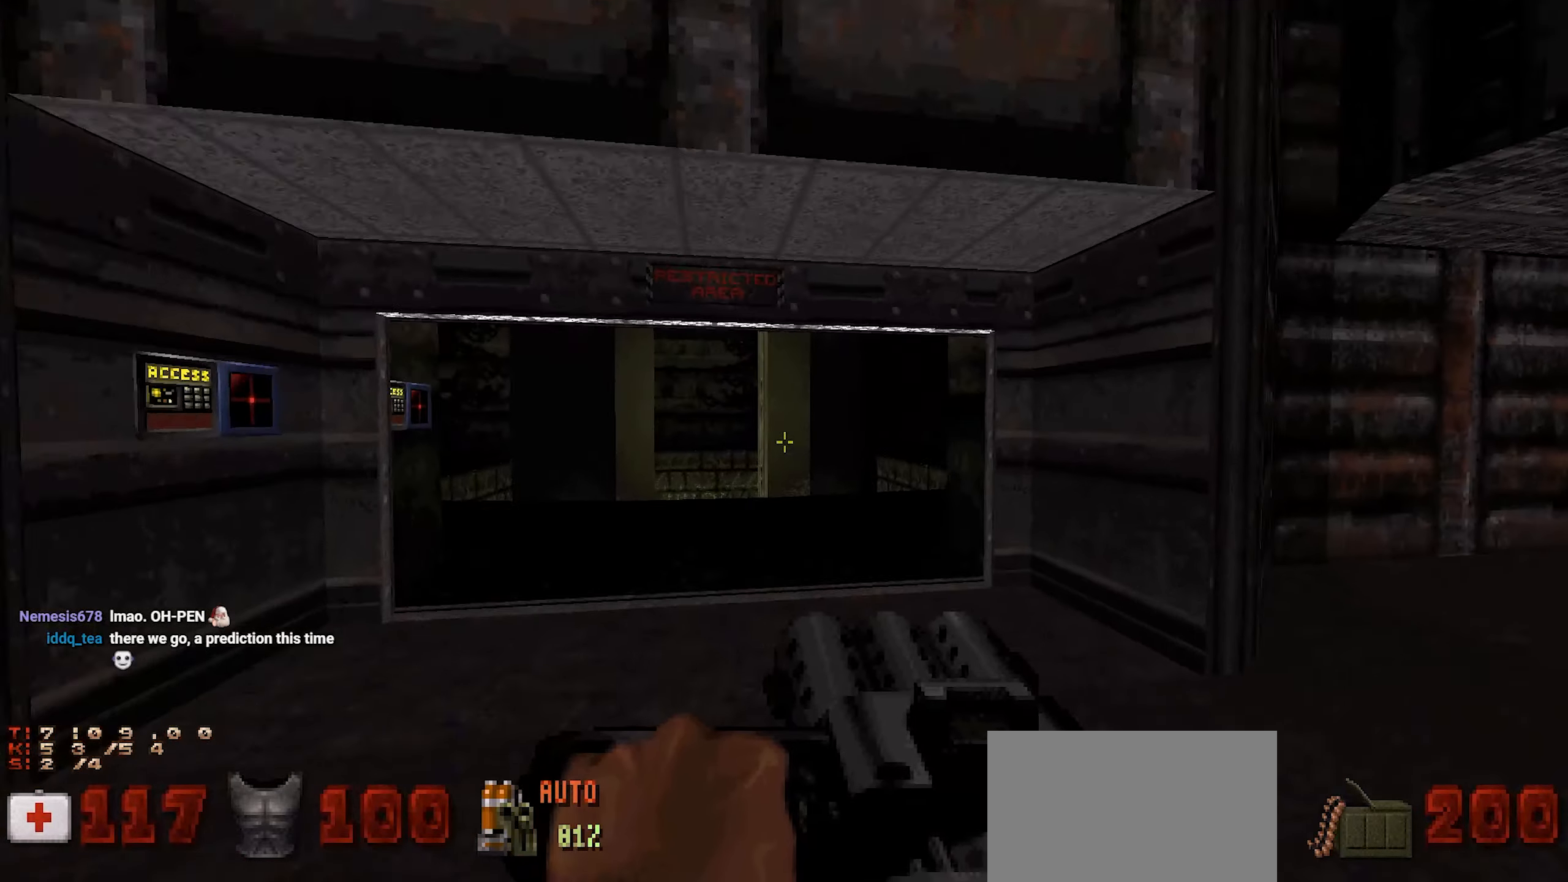
{"keys": [], "mouse": [], "events": []}
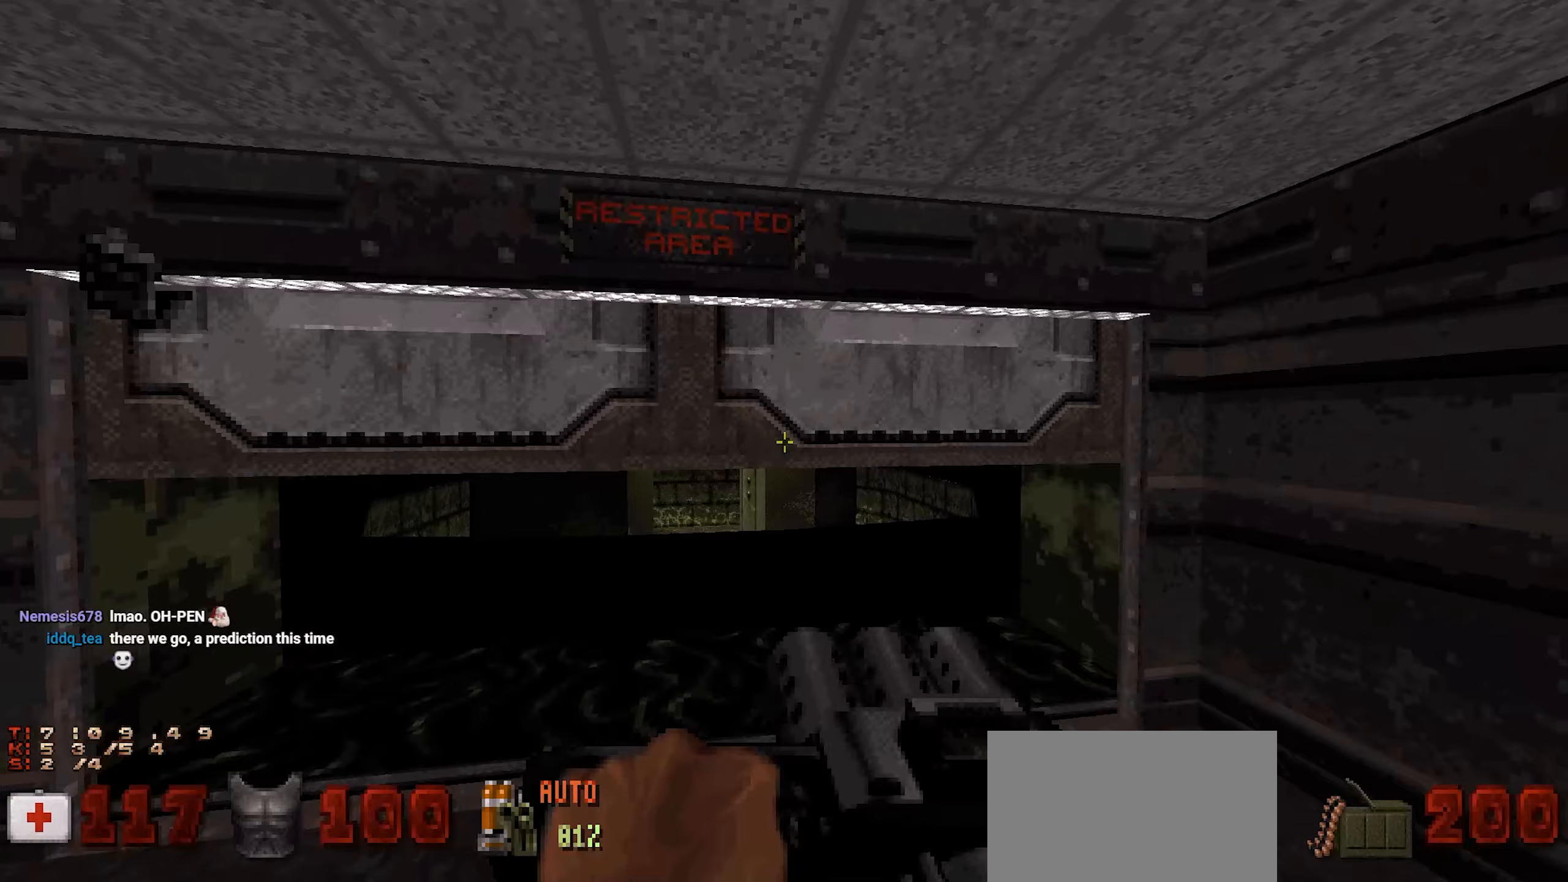
{"keys": [], "mouse": [], "events": [[167, "w", "down"], [217, "w", "up"], [350, "e", "down"], [483, "e", "up"]]}
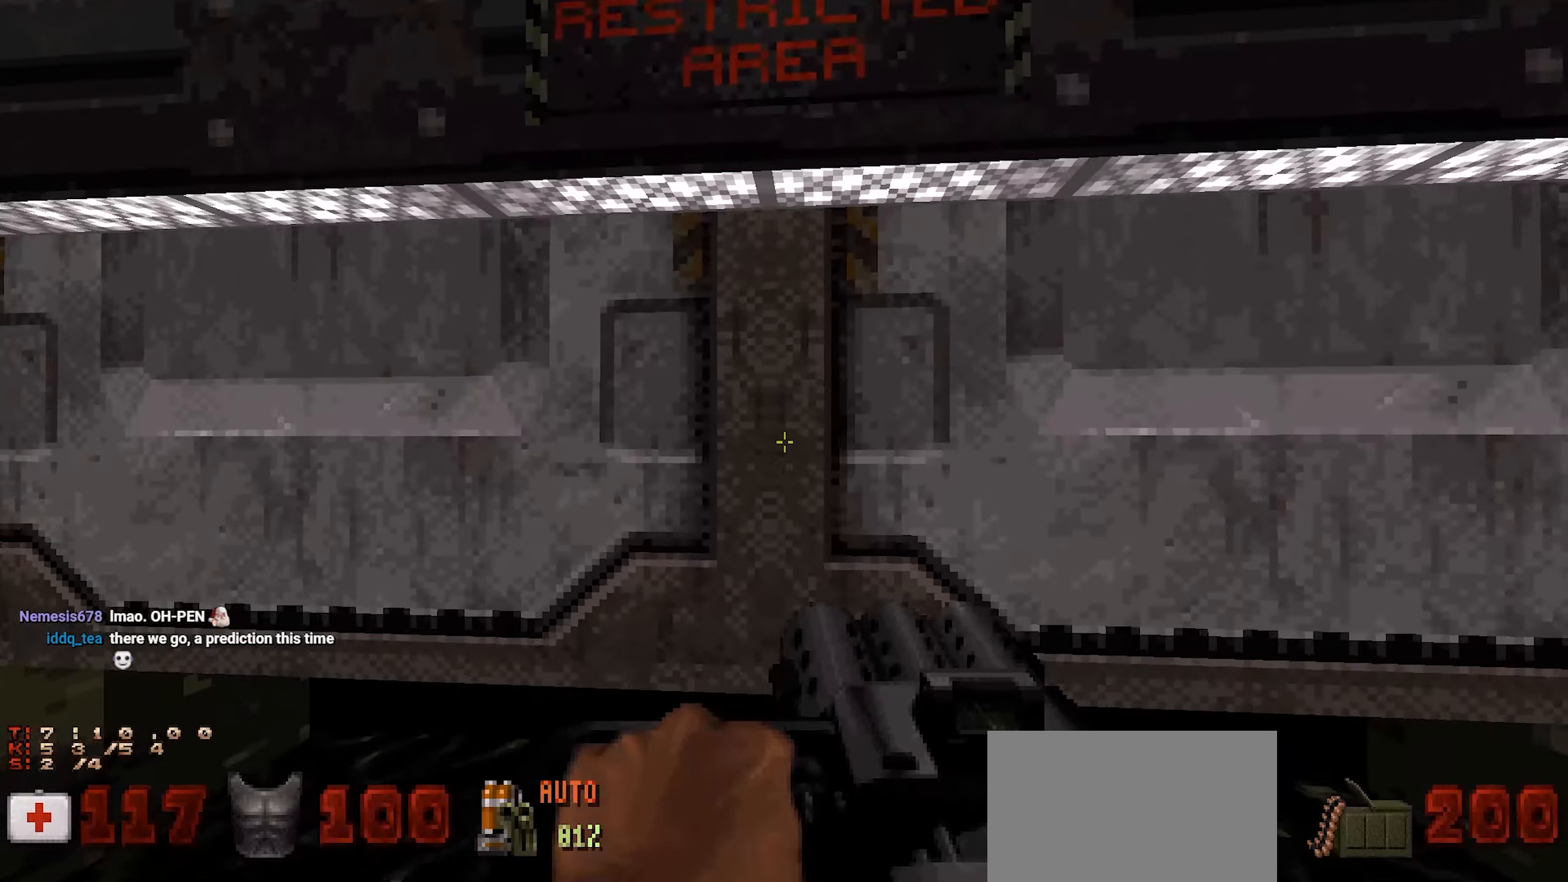
{"keys": ["s"], "mouse": [], "events": [[367, "s", "down"]]}
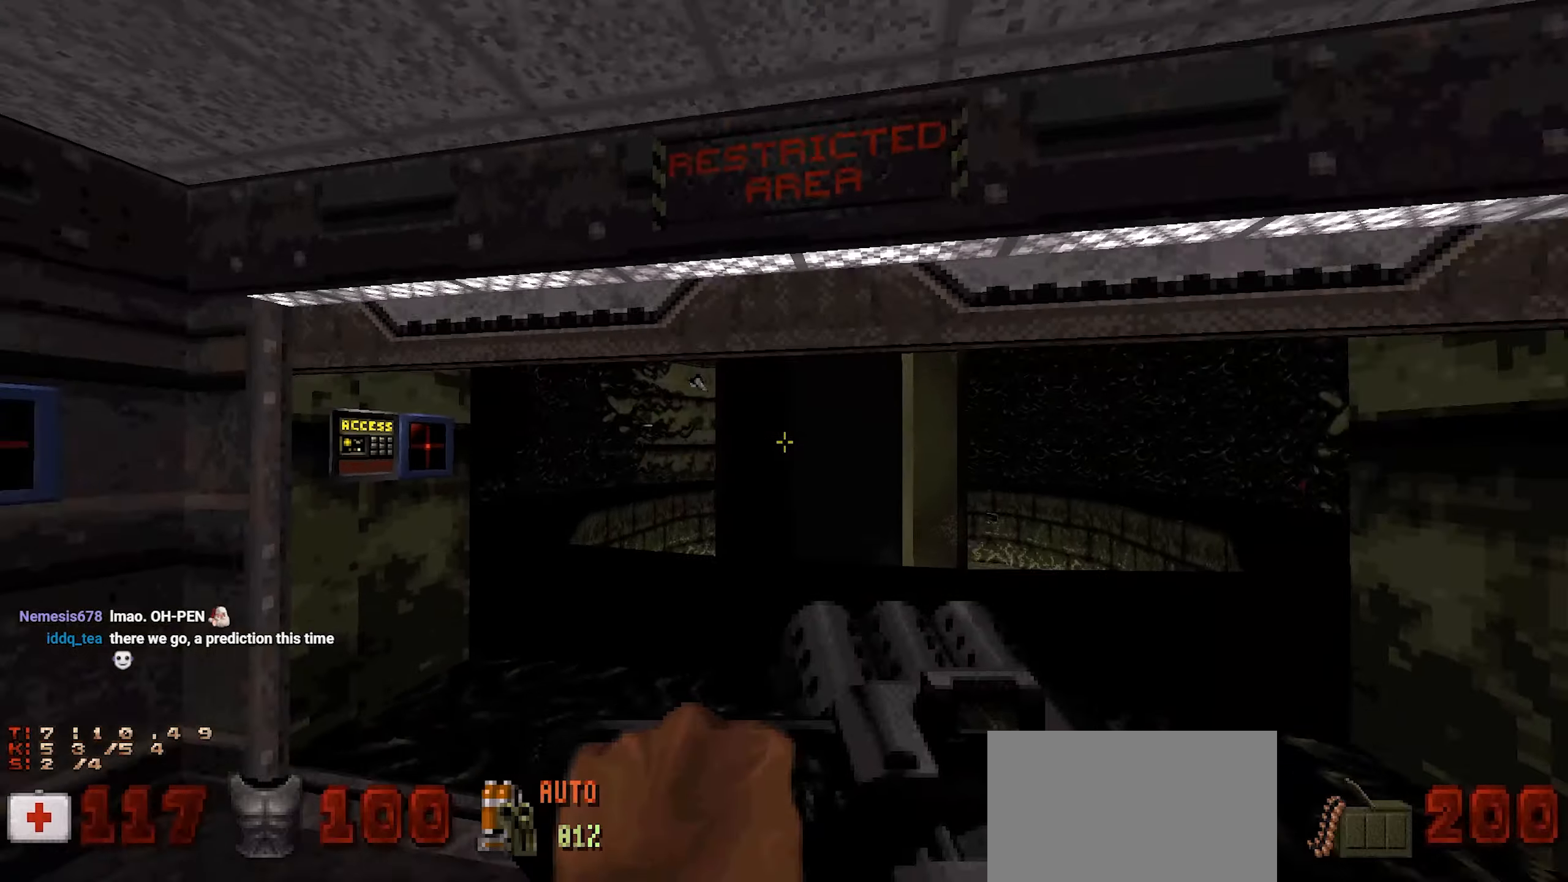
{"keys": [], "mouse": [], "events": [[17, "s", "up"]]}
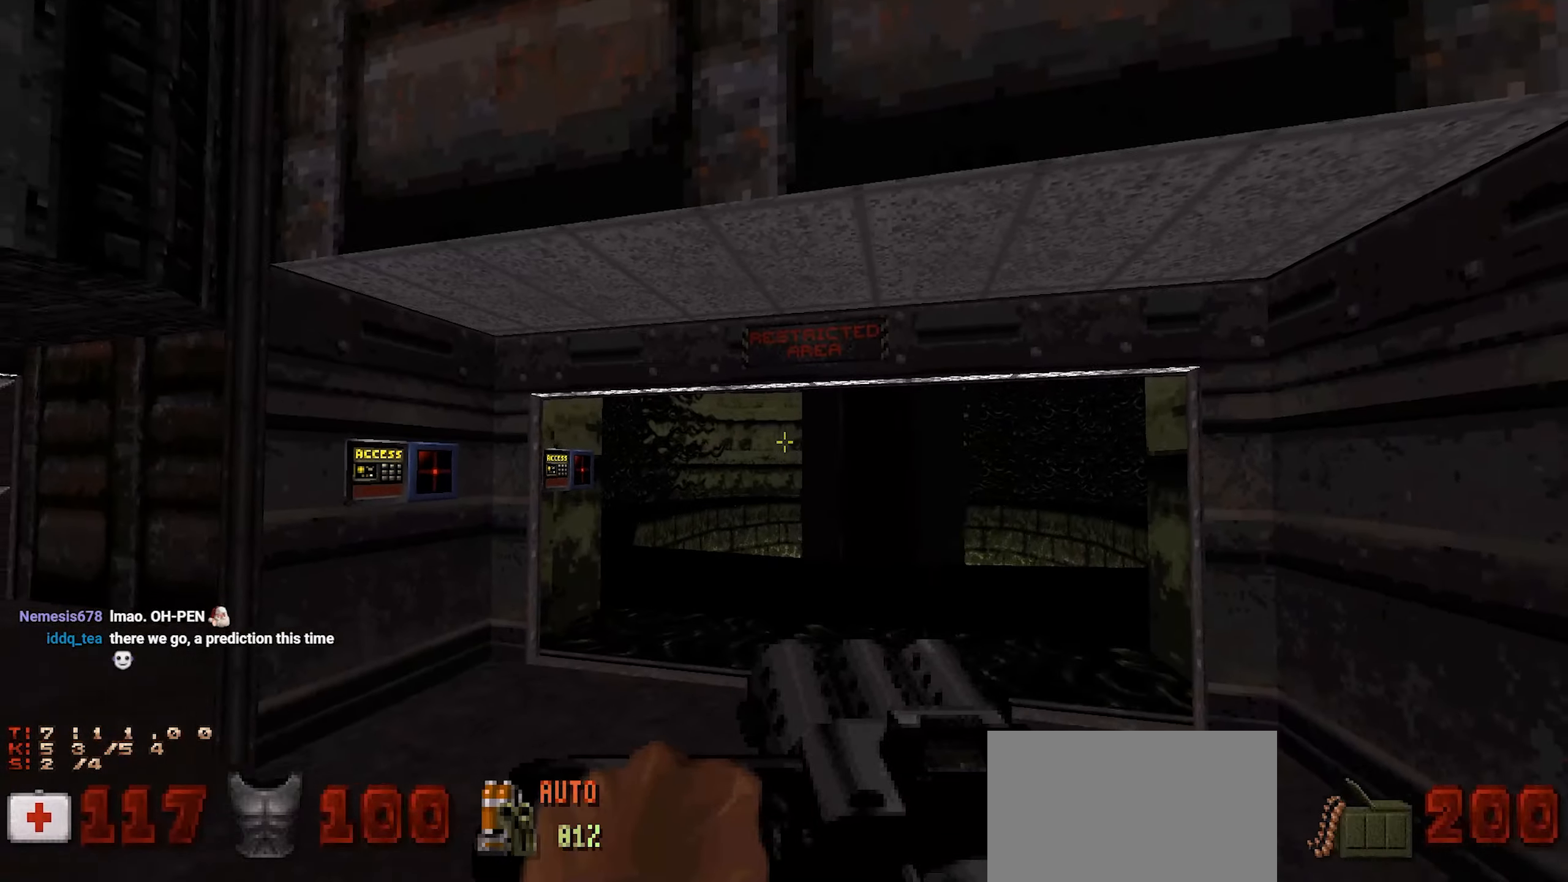
{"keys": [], "mouse": [], "events": [[350, "d", "down"], [350, "w", "down"], [500, "d", "up"], [500, "w", "up"]]}